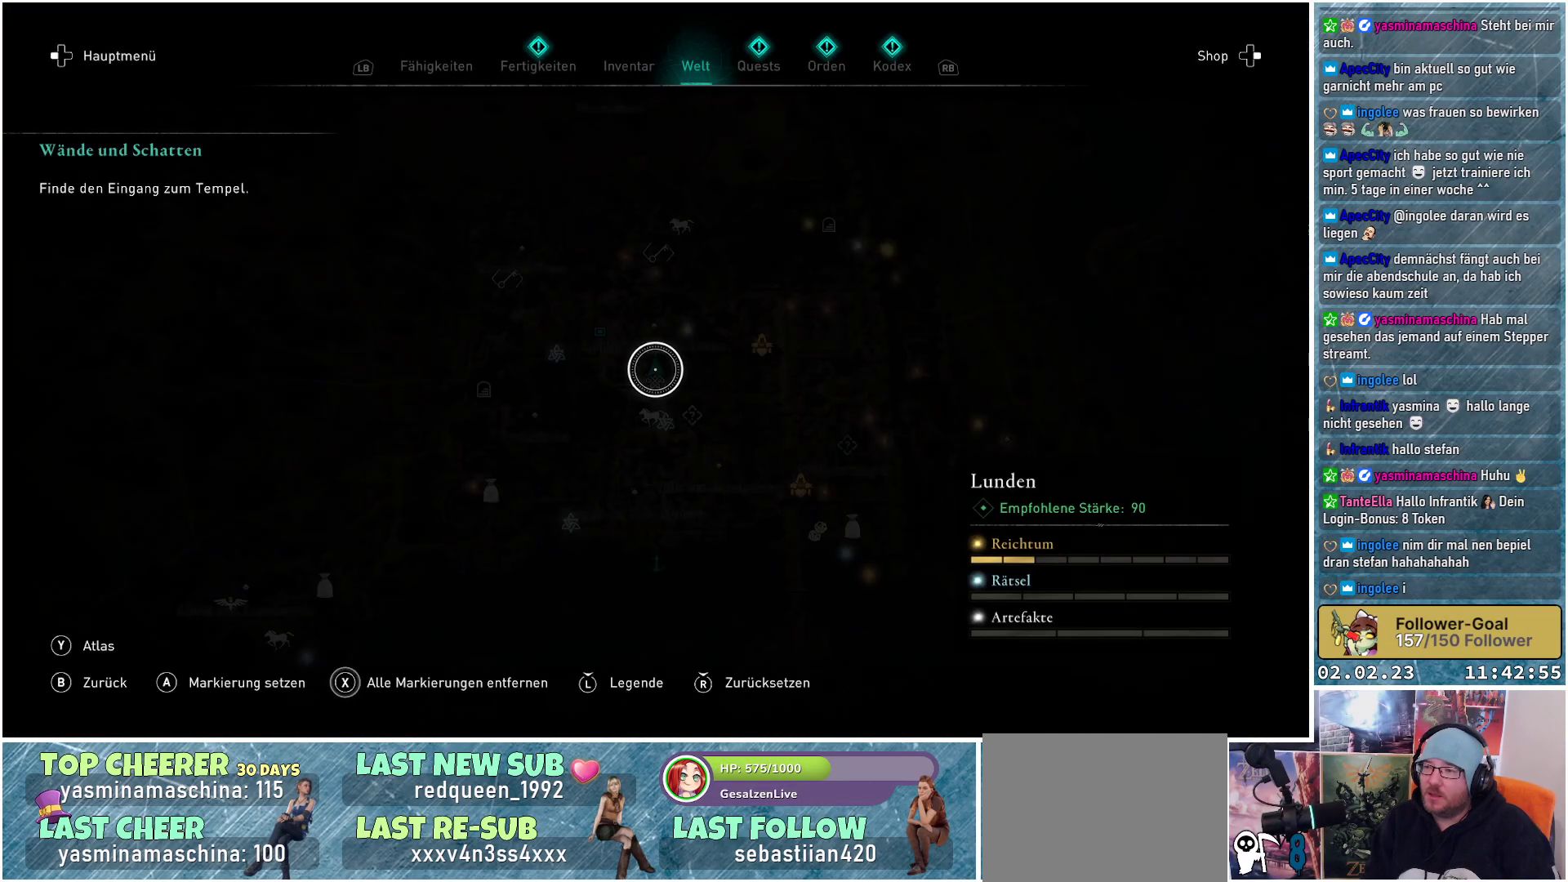
Gameplay with a controller (Xbox layout); each line is a JSON object with the inputs held at the frame after it. "events" lists button and stick changes between this image and that frame as [ms after this image, input, new state], when the widget could be followed in between.
{"buttons": [], "left_stick": "up", "right_stick": "center", "events": [[434, "left_stick", "up"]]}
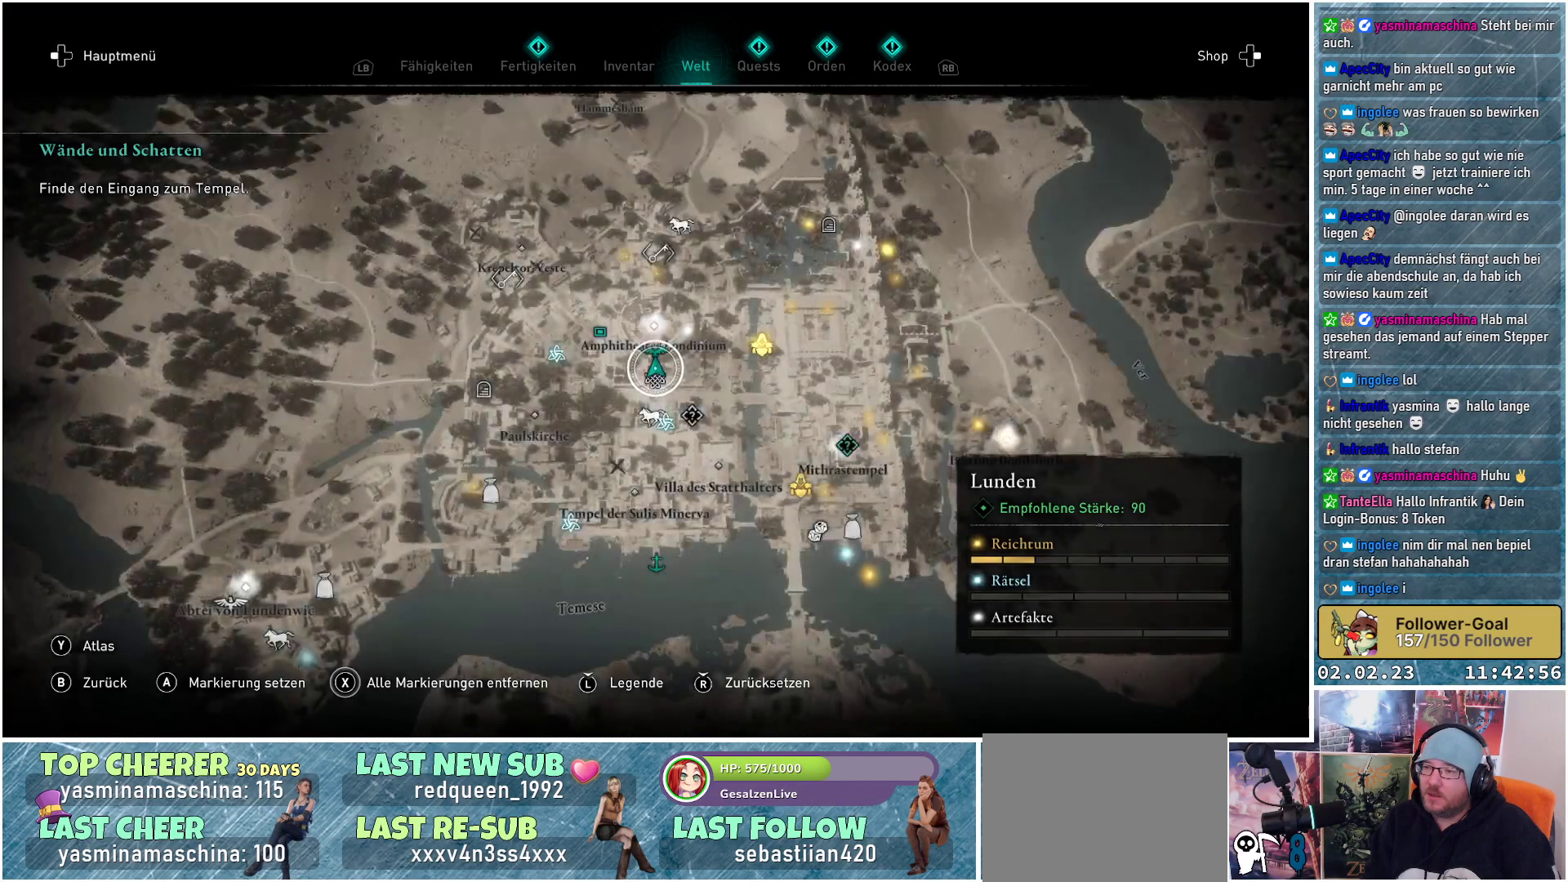
{"buttons": [], "left_stick": "up", "right_stick": "center", "events": []}
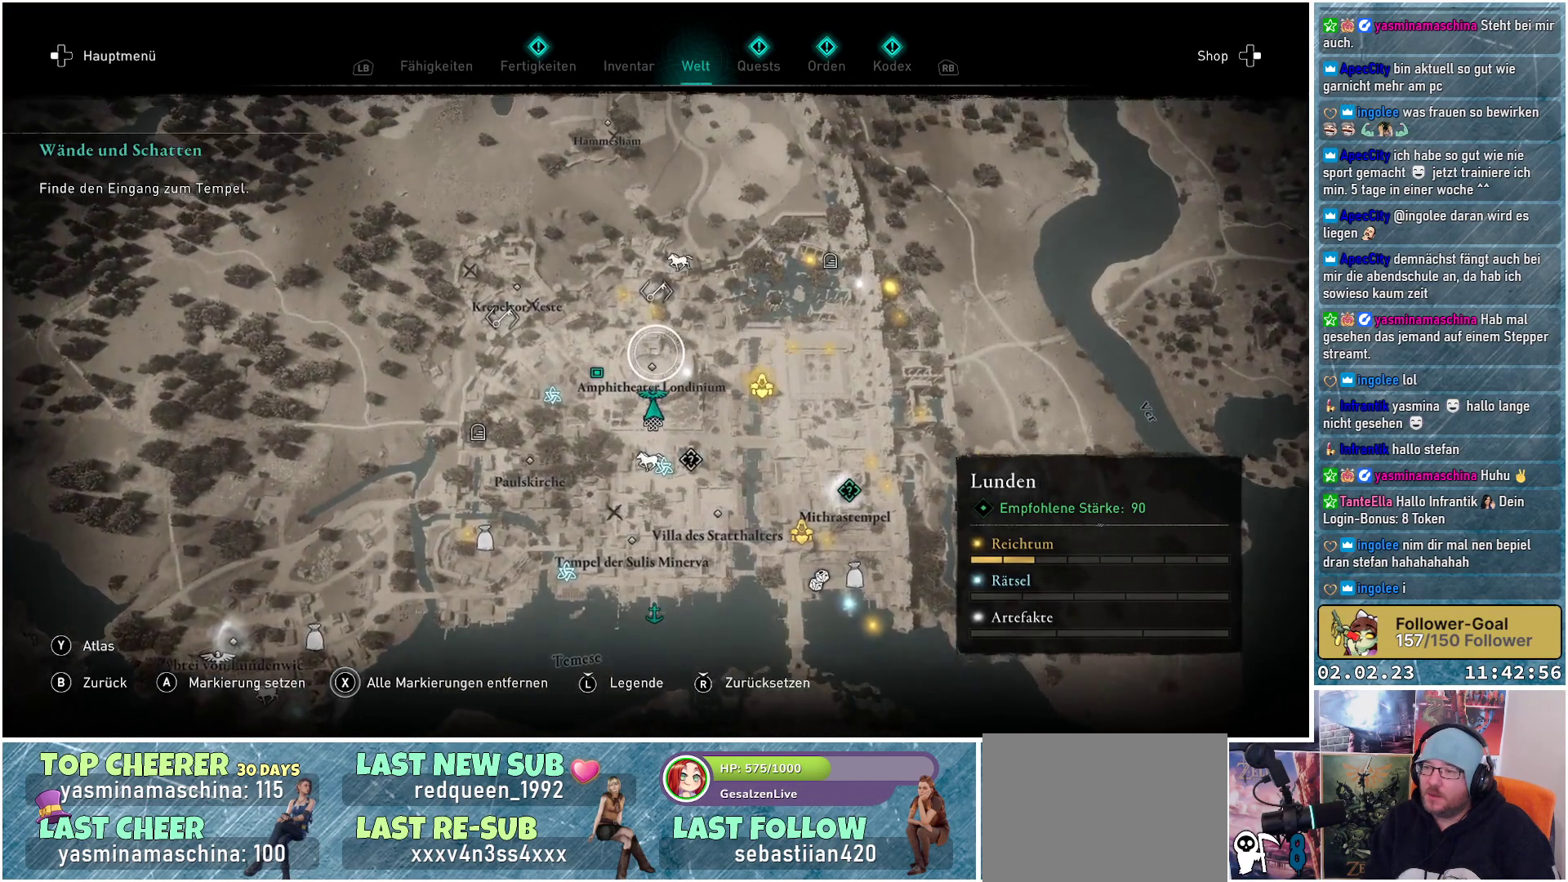
{"buttons": [], "left_stick": "down-right", "right_stick": "center", "events": [[267, "left_stick", "center"], [334, "left_stick", "down-right"]]}
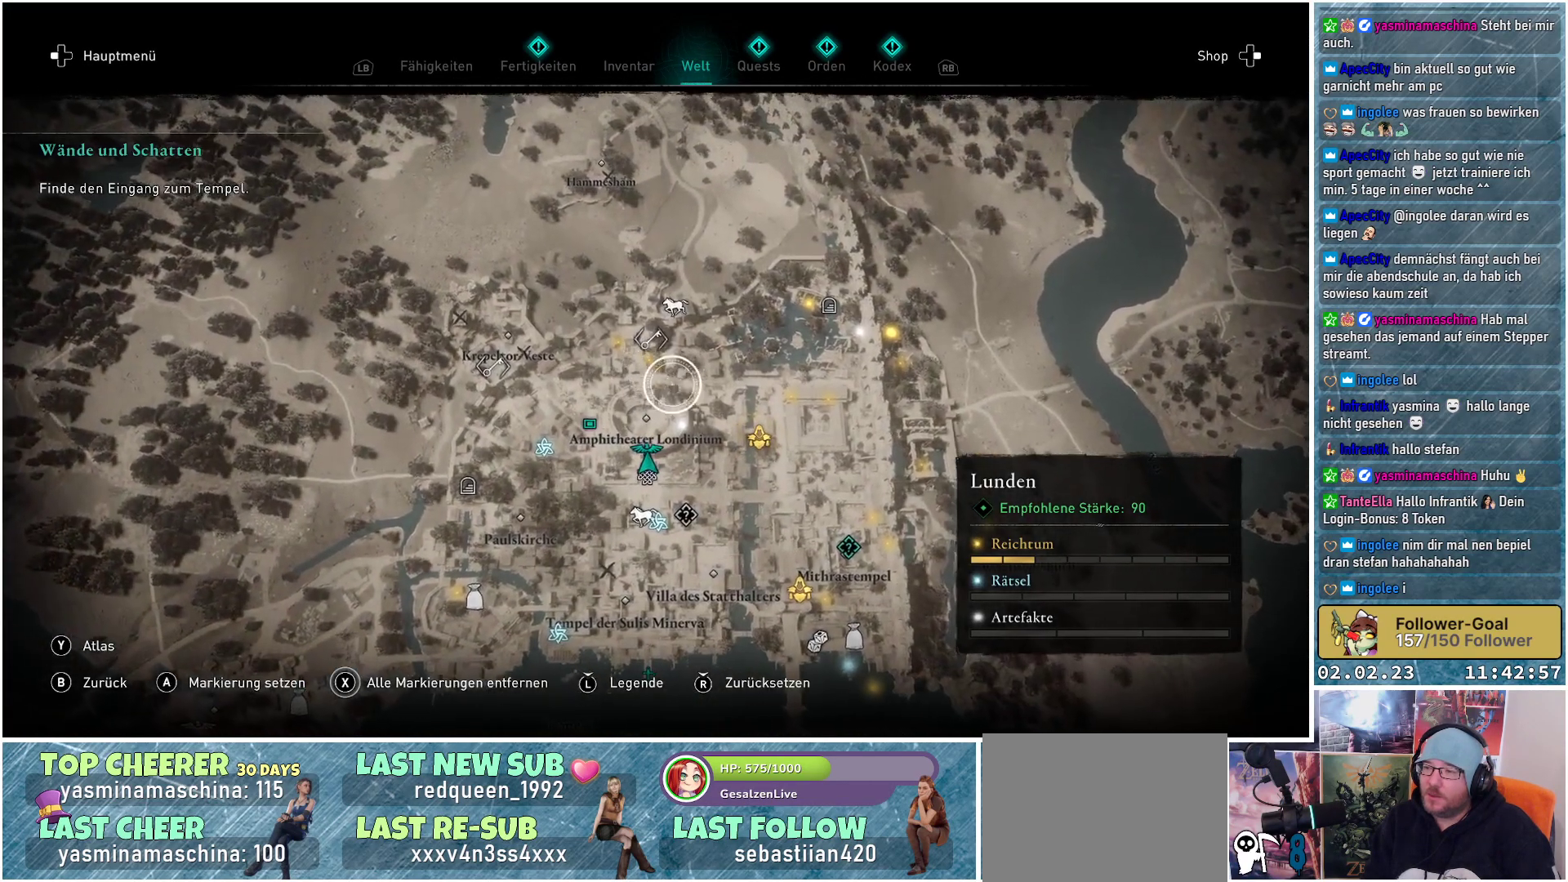
{"buttons": [], "left_stick": "up-left", "right_stick": "center", "events": [[217, "left_stick", "center"], [300, "left_stick", "up-left"]]}
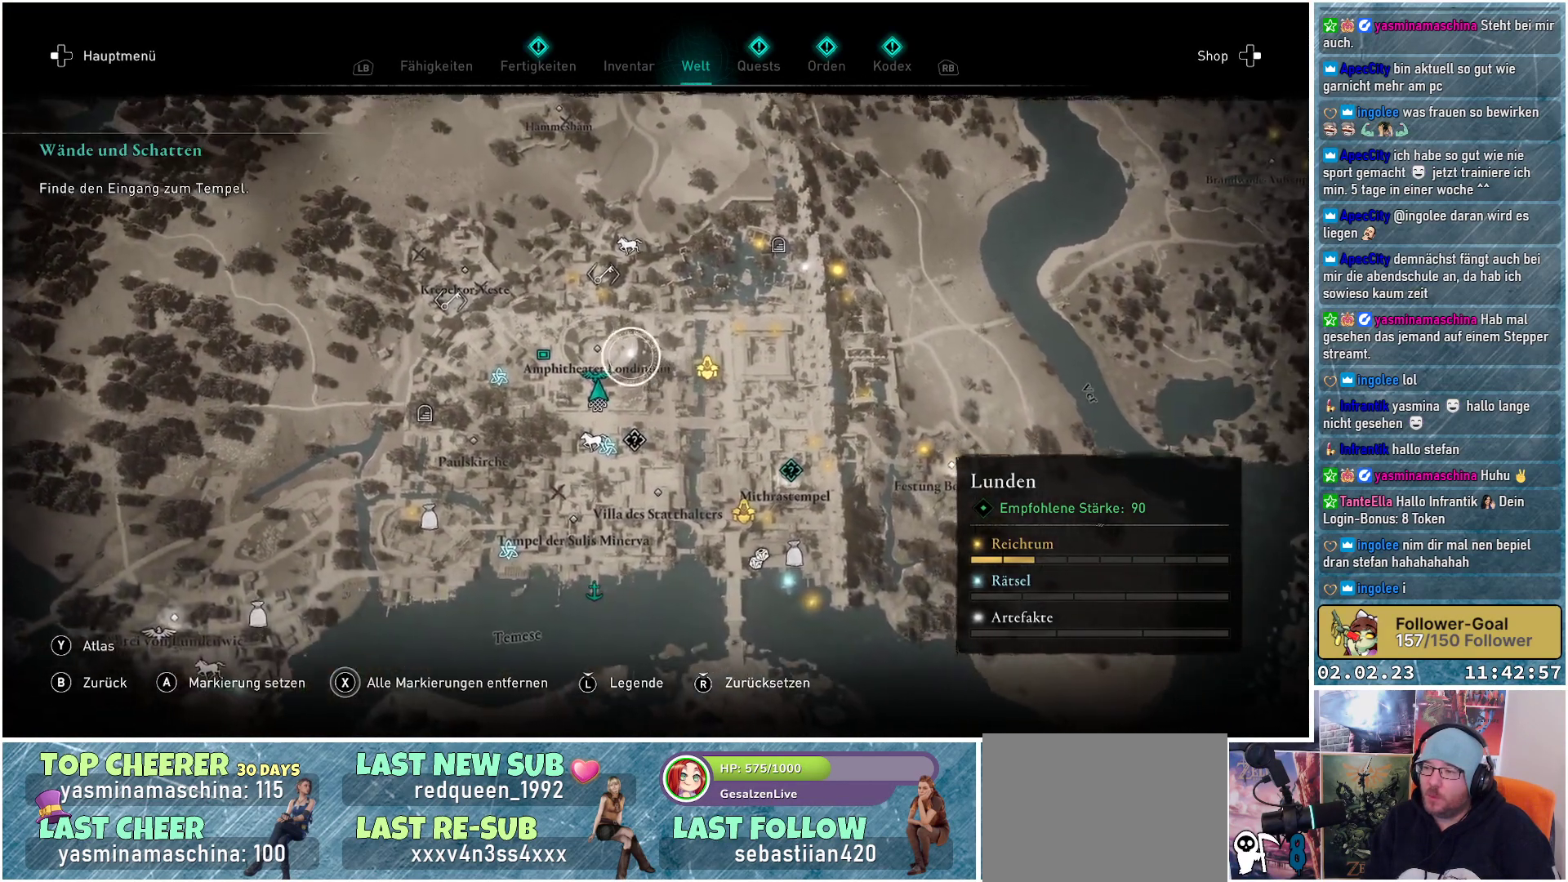
{"buttons": [], "left_stick": "down-right", "right_stick": "center", "events": [[100, "left_stick", "center"], [417, "left_stick", "down-right"]]}
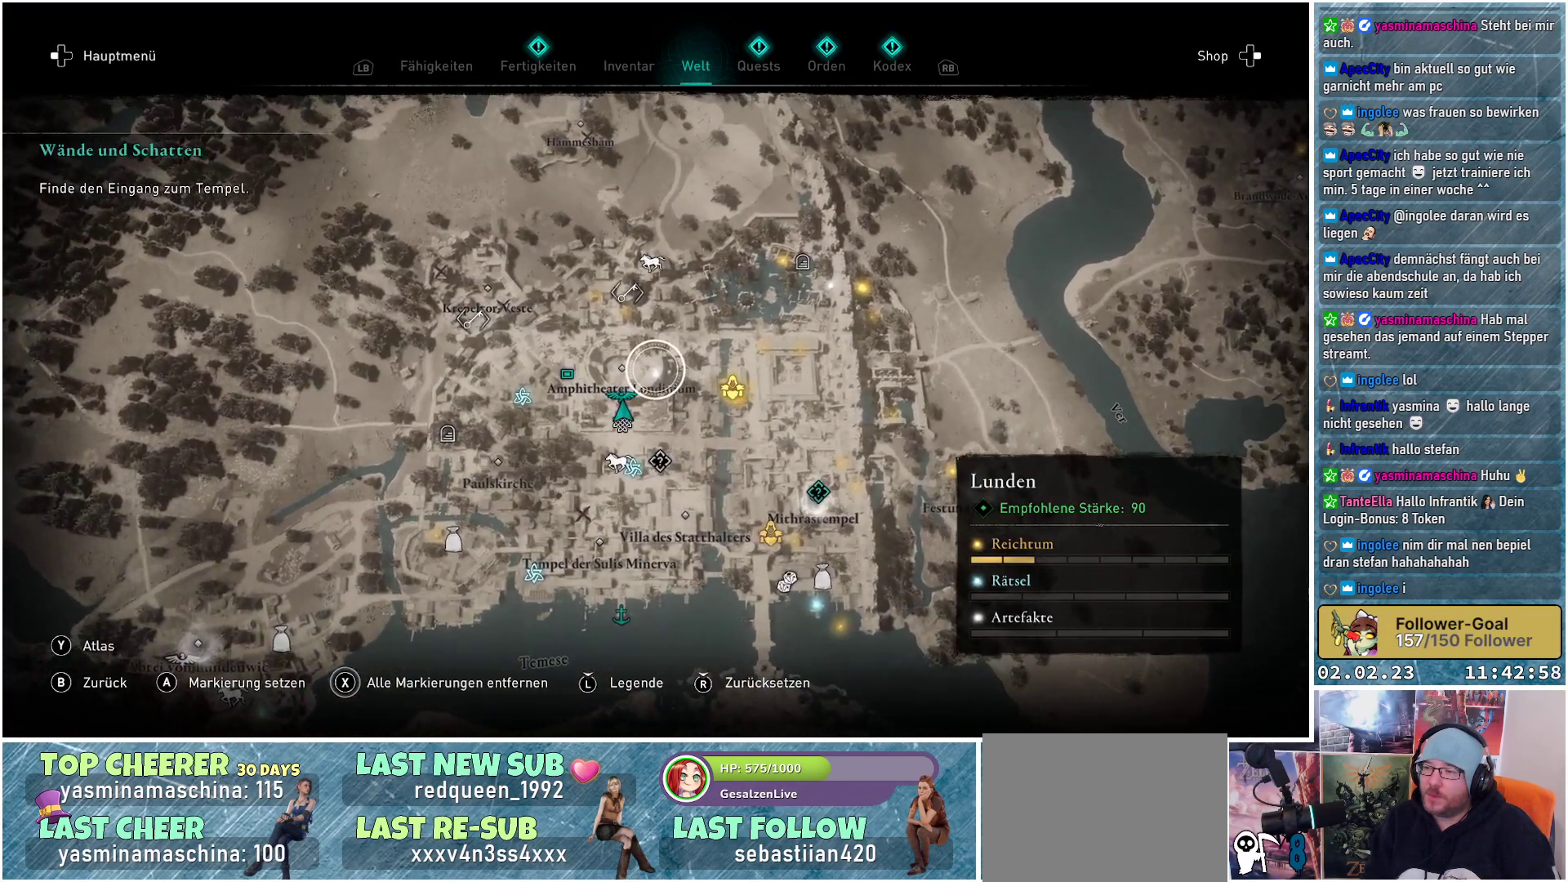
{"buttons": [], "left_stick": "center", "right_stick": "center", "events": [[50, "left_stick", "center"], [334, "A", "down"], [417, "A", "up"]]}
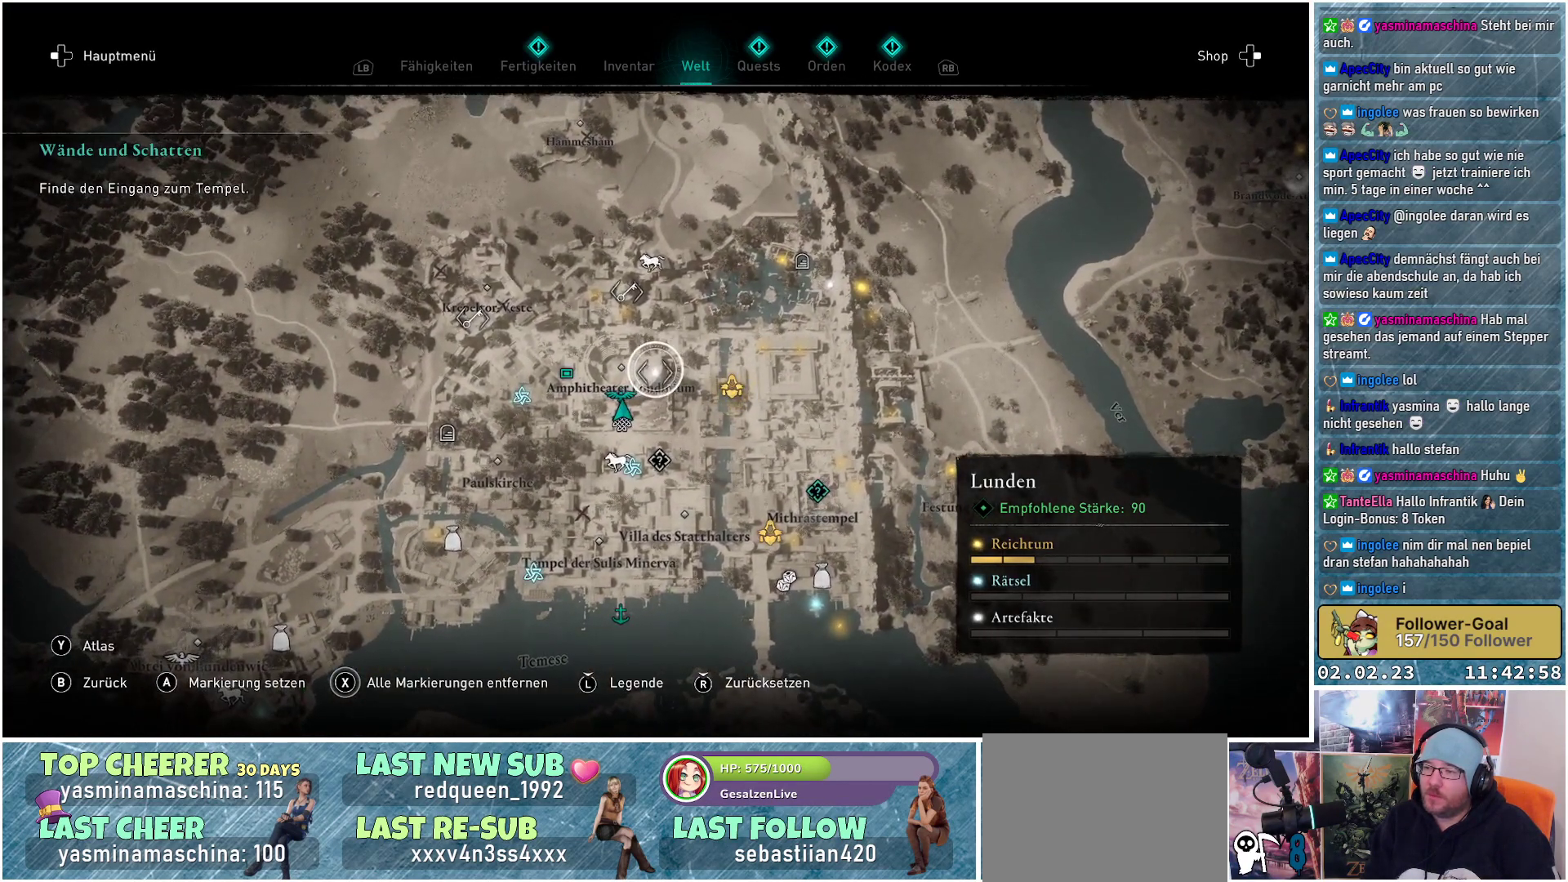
{"buttons": [], "left_stick": "up", "right_stick": "center", "events": [[66, "left_stick", "up"]]}
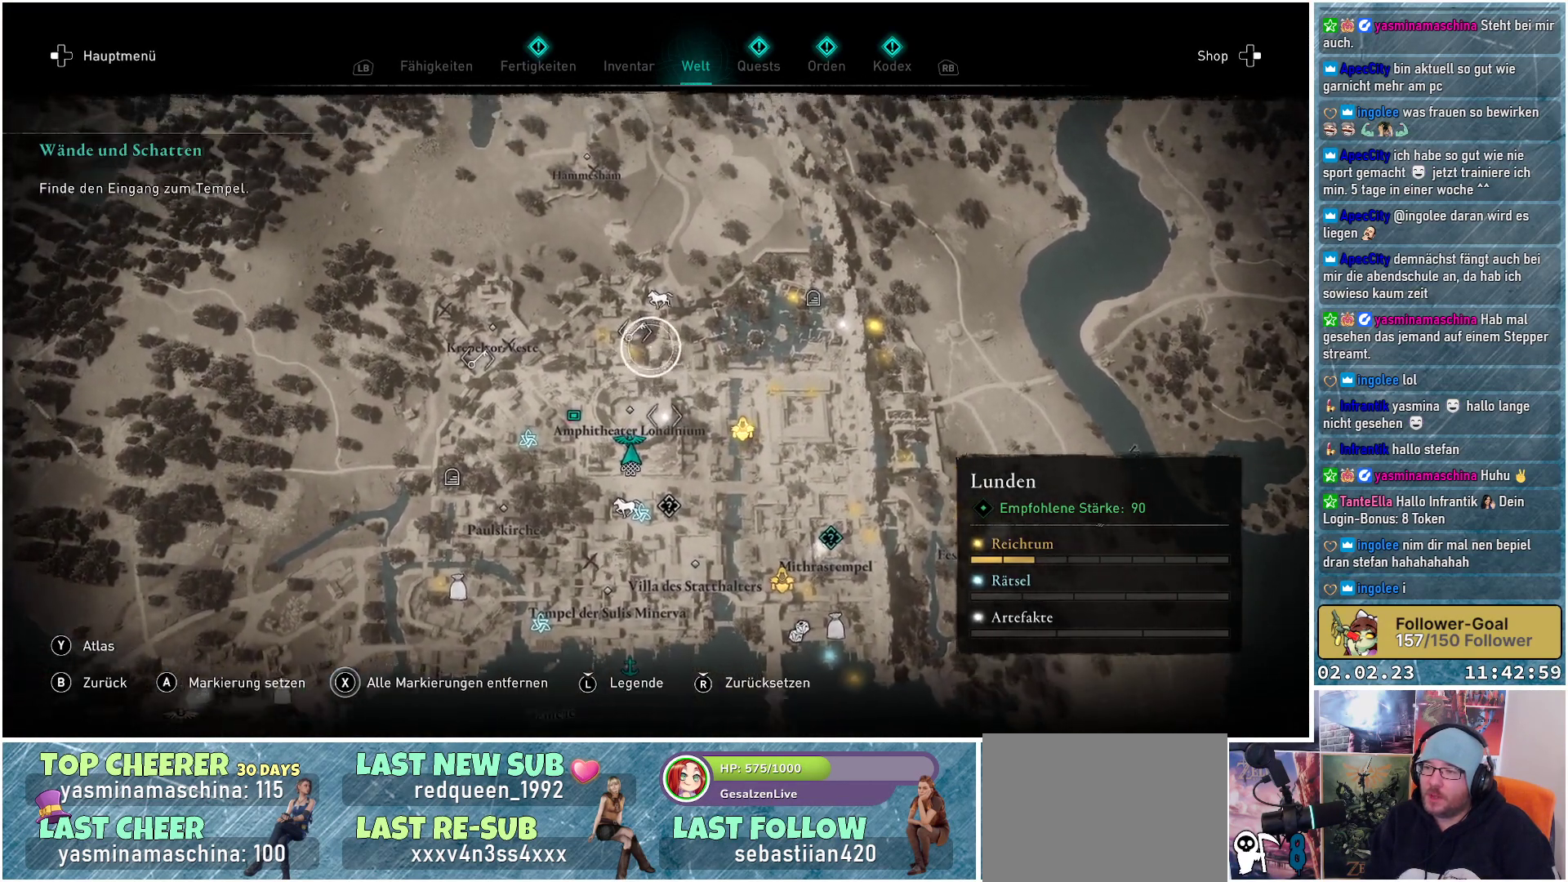
{"buttons": [], "left_stick": "down", "right_stick": "center", "events": [[100, "left_stick", "left"], [184, "left_stick", "down-left"], [384, "left_stick", "center"], [484, "left_stick", "down"]]}
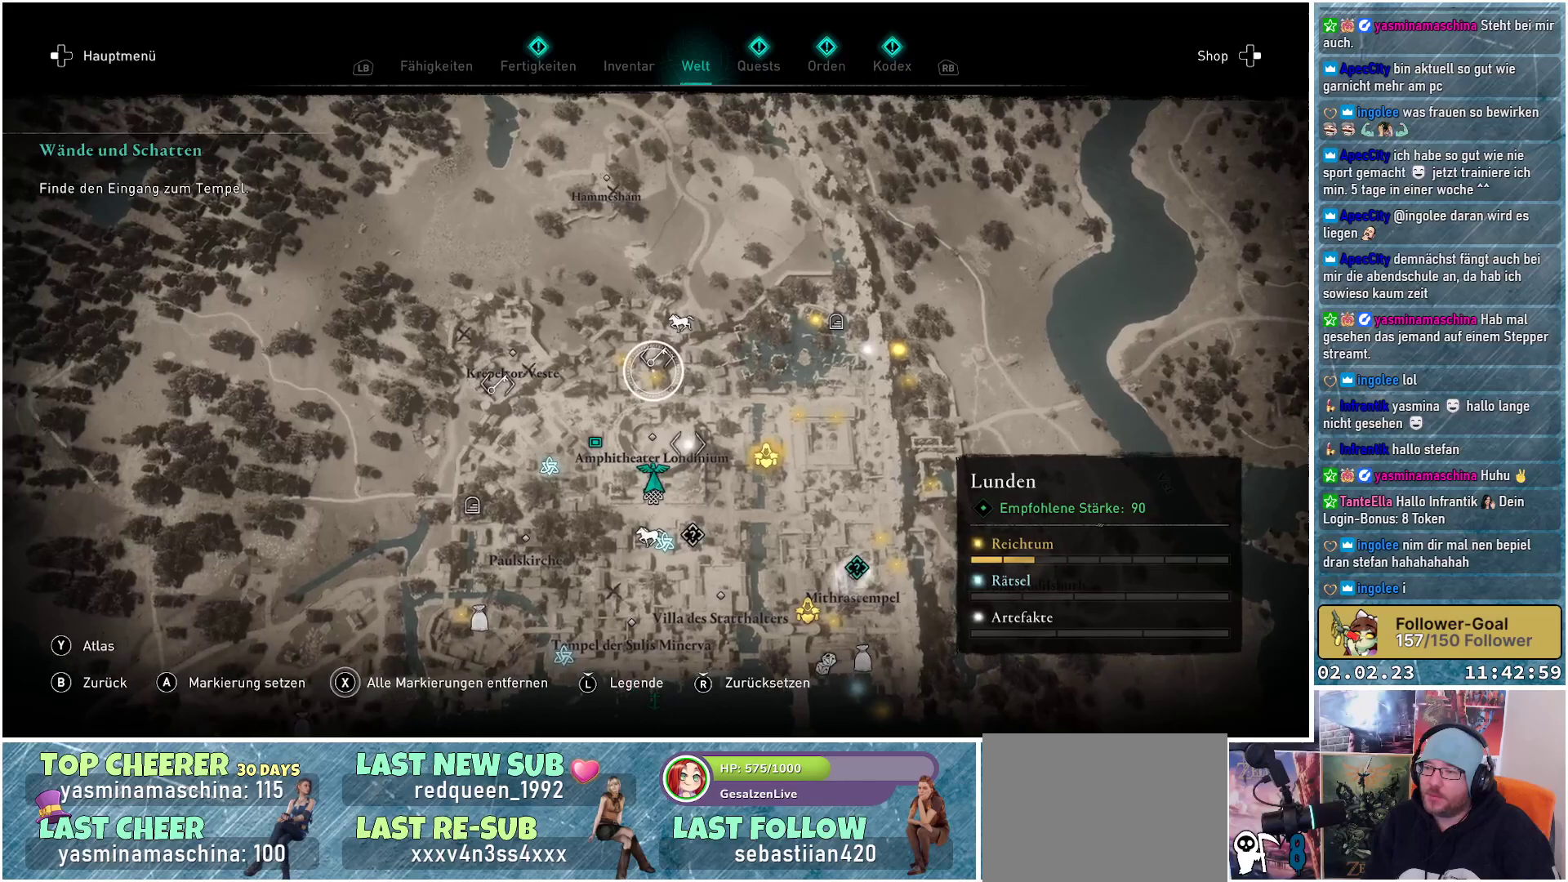
{"buttons": [], "left_stick": "down", "right_stick": "center", "events": [[150, "left_stick", "center"], [417, "left_stick", "down"]]}
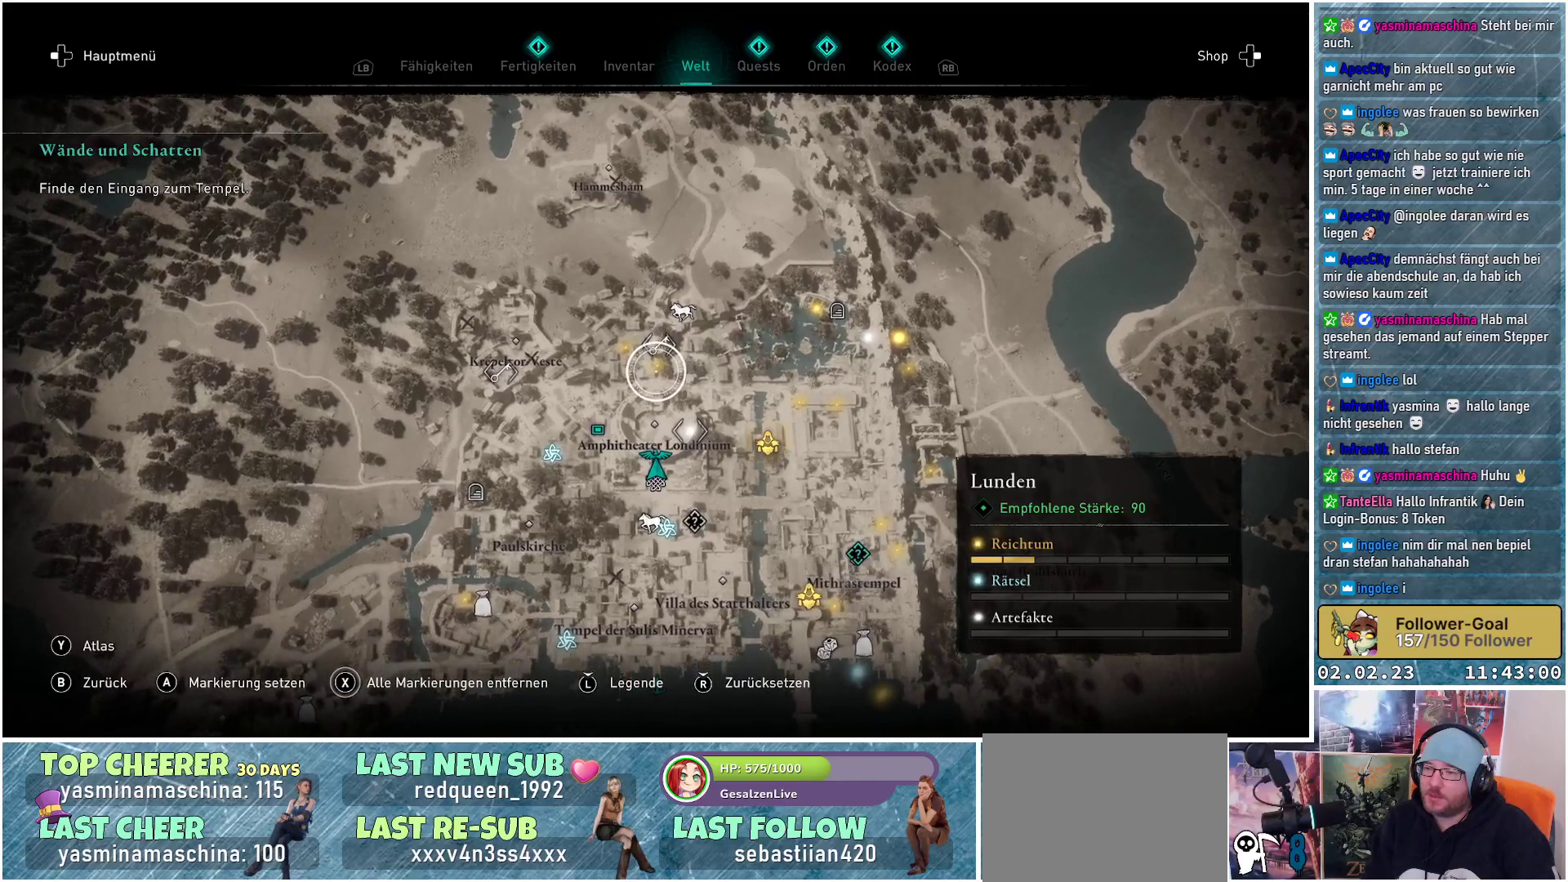
{"buttons": [], "left_stick": "center", "right_stick": "center", "events": [[434, "left_stick", "center"]]}
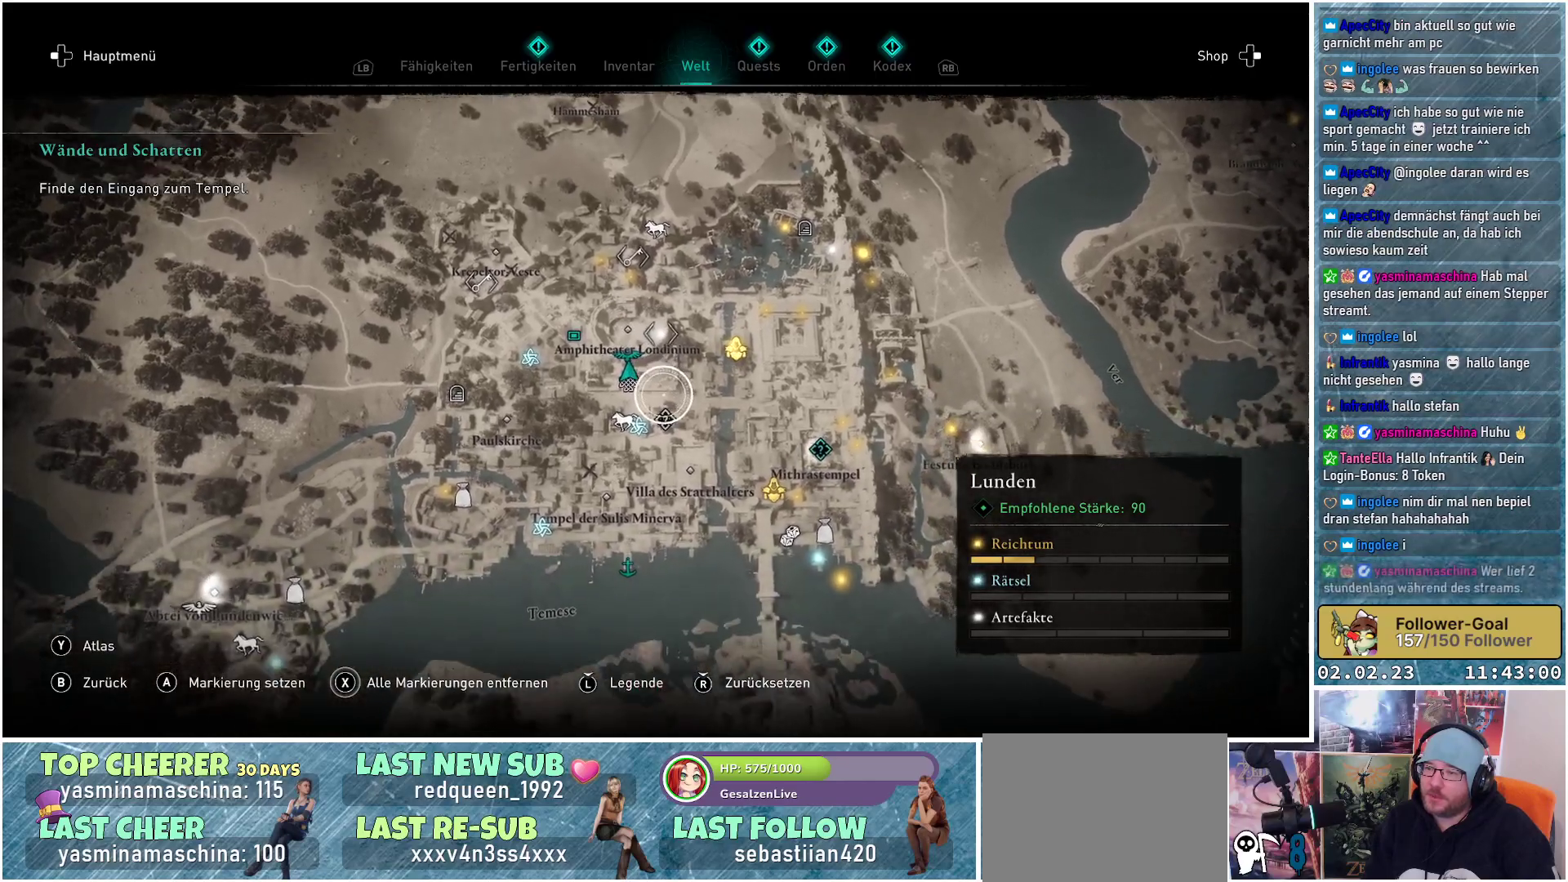
{"buttons": [], "left_stick": "center", "right_stick": "center", "events": []}
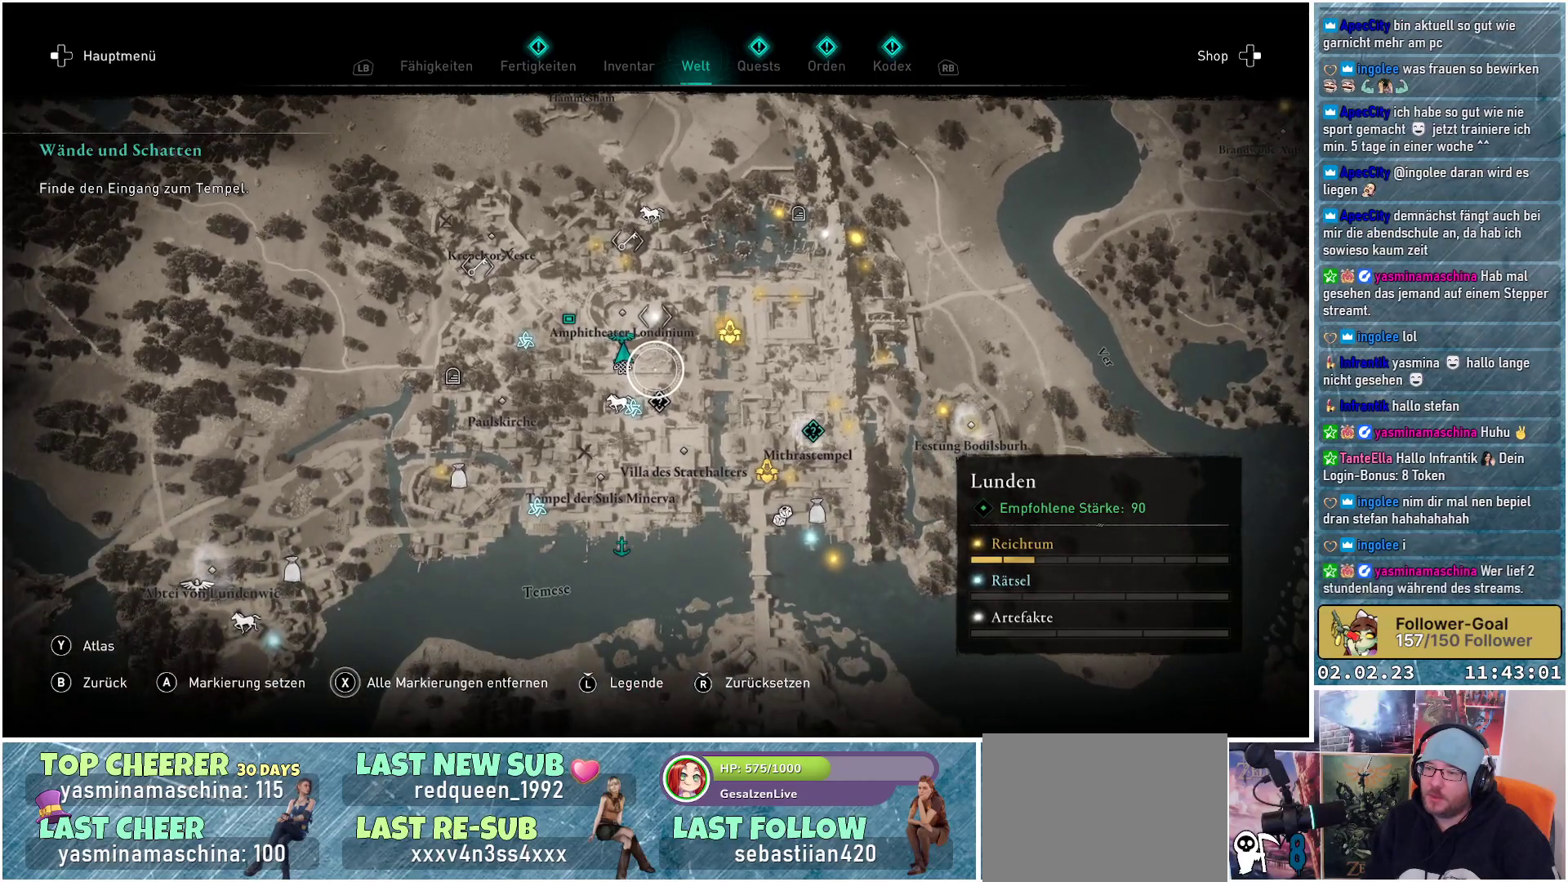
{"buttons": [], "left_stick": "center", "right_stick": "center", "events": []}
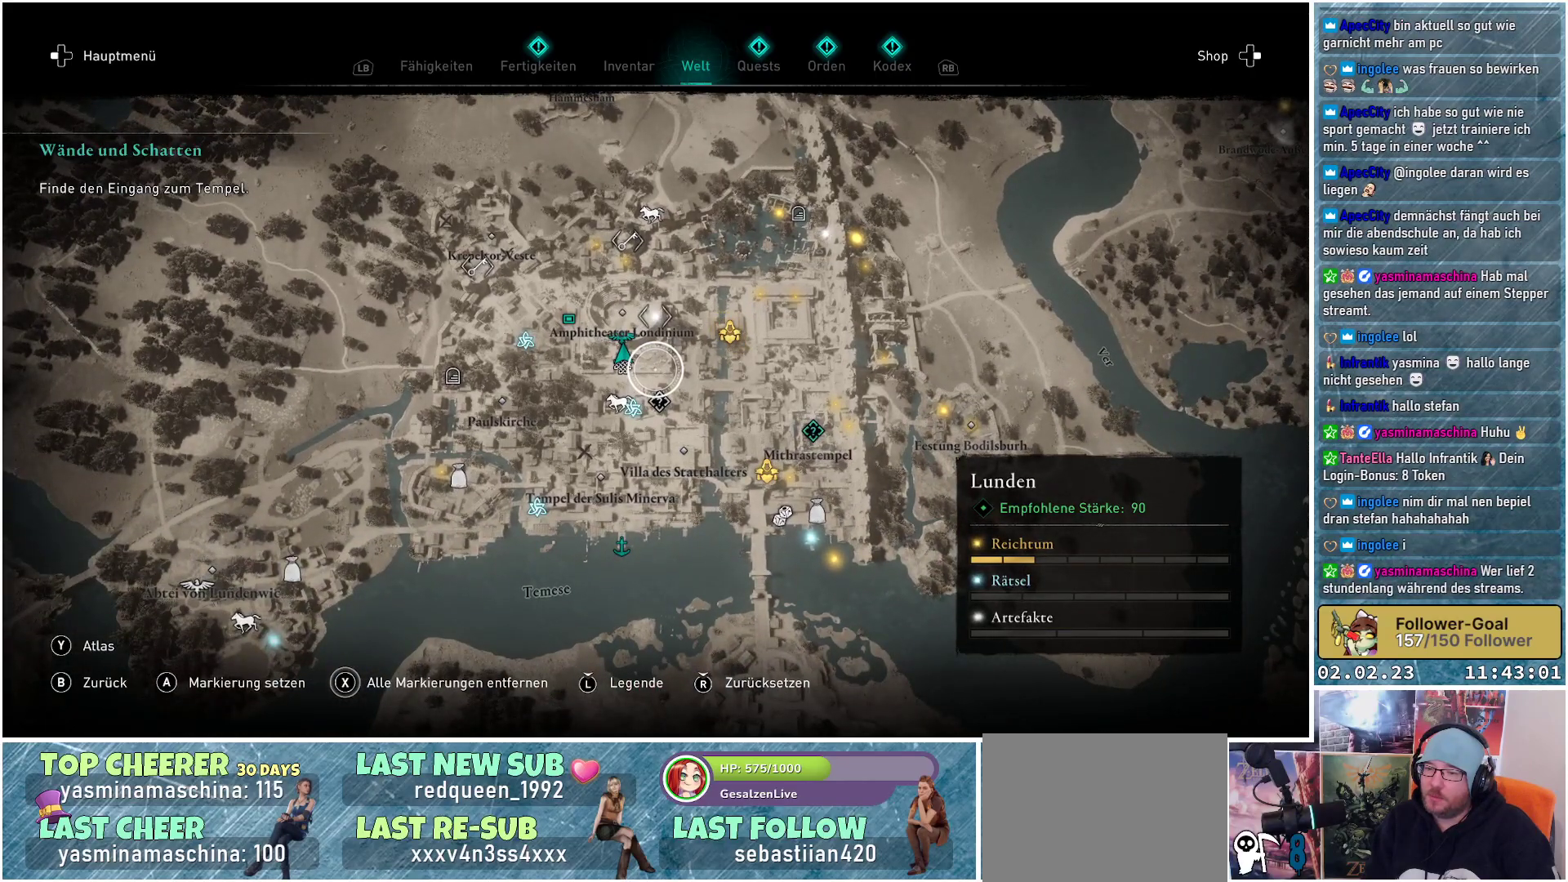
{"buttons": [], "left_stick": "center", "right_stick": "center", "events": []}
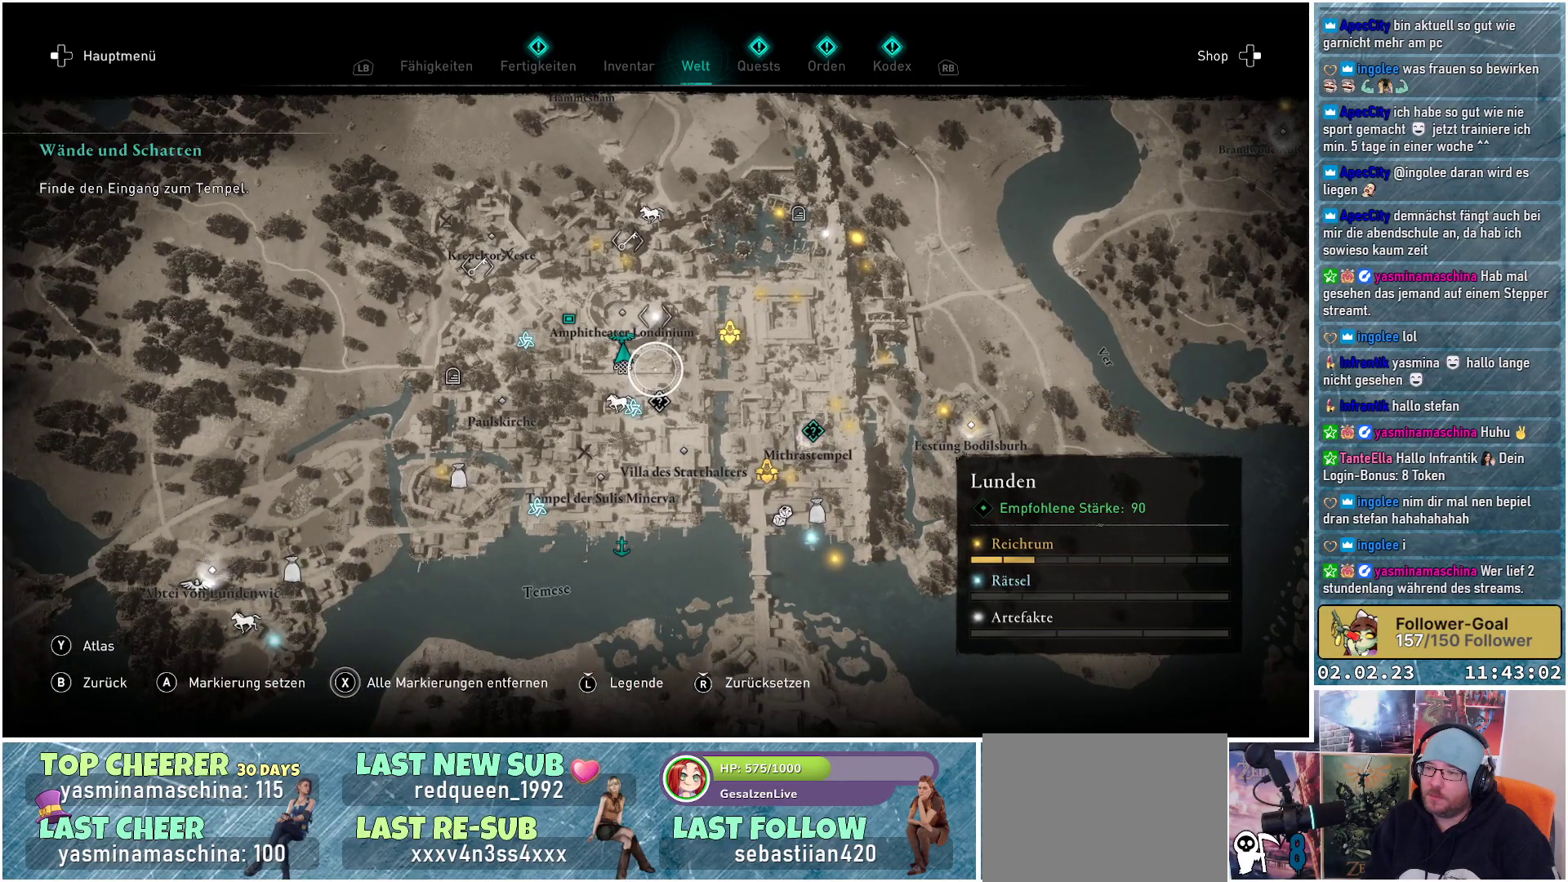
{"buttons": [], "left_stick": "down-left", "right_stick": "center", "events": [[17, "left_stick", "down-left"]]}
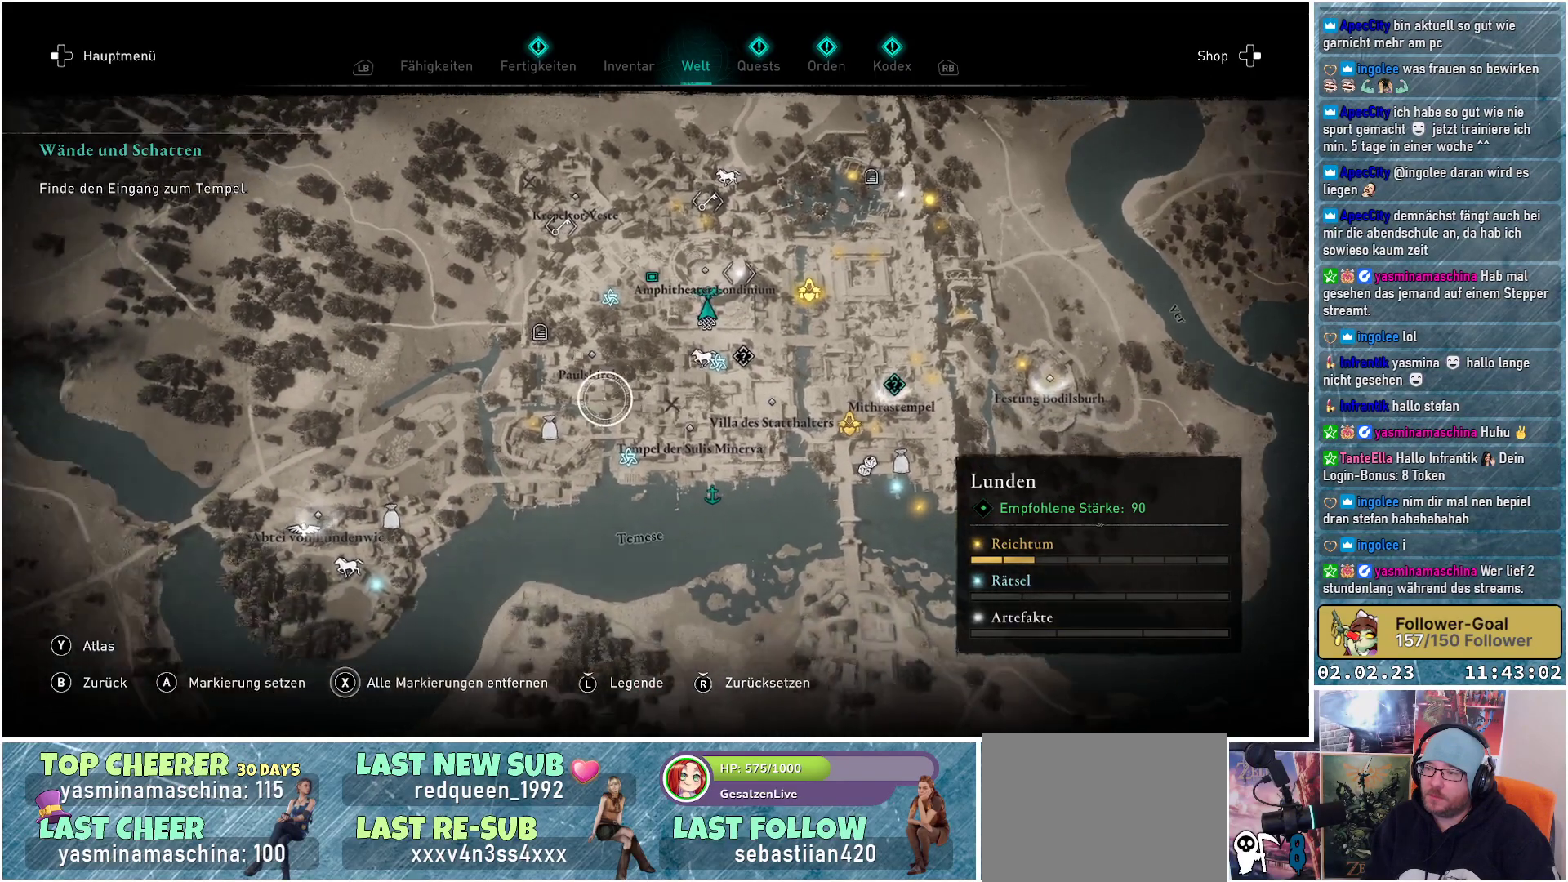
{"buttons": [], "left_stick": "down-left", "right_stick": "center", "events": []}
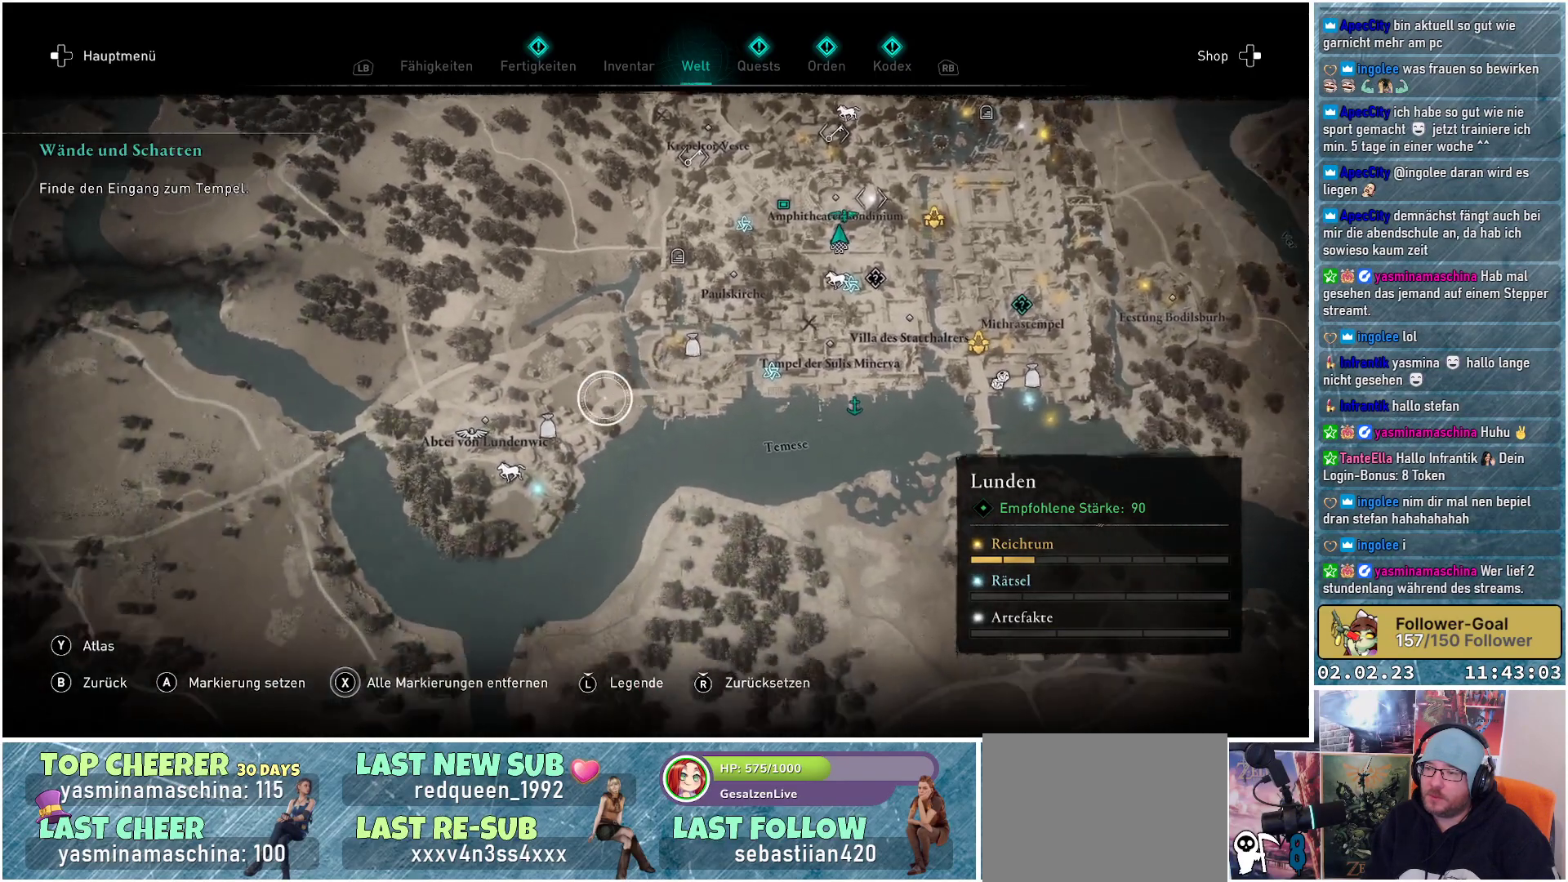
{"buttons": [], "left_stick": "left", "right_stick": "center", "events": [[250, "left_stick", "up-left"], [334, "left_stick", "center"], [484, "left_stick", "left"]]}
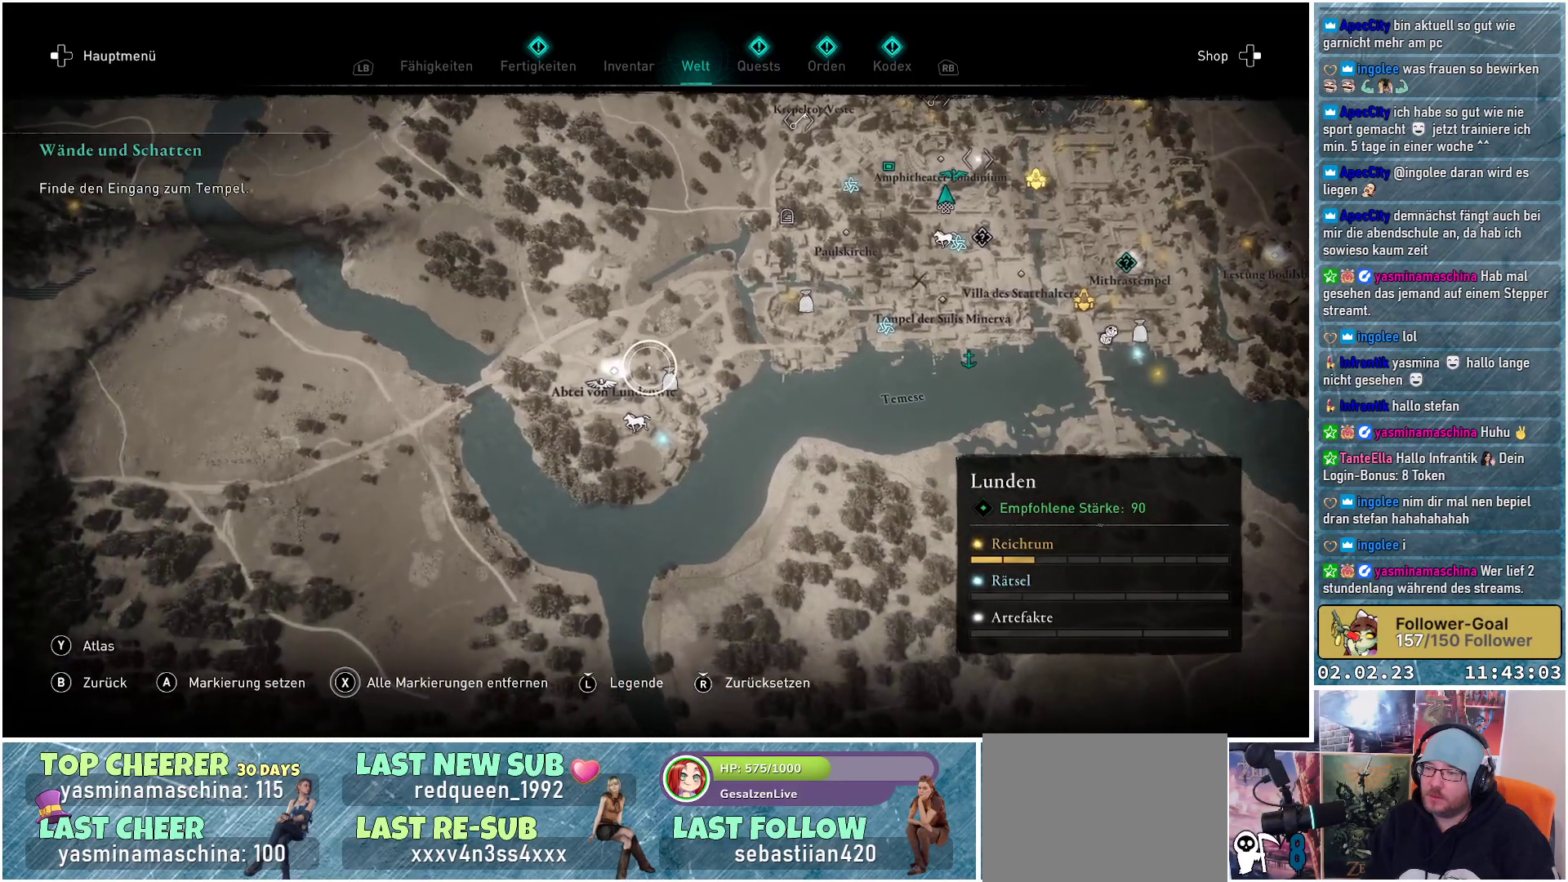
{"buttons": [], "left_stick": "right", "right_stick": "center", "events": [[283, "left_stick", "center"], [417, "left_stick", "right"]]}
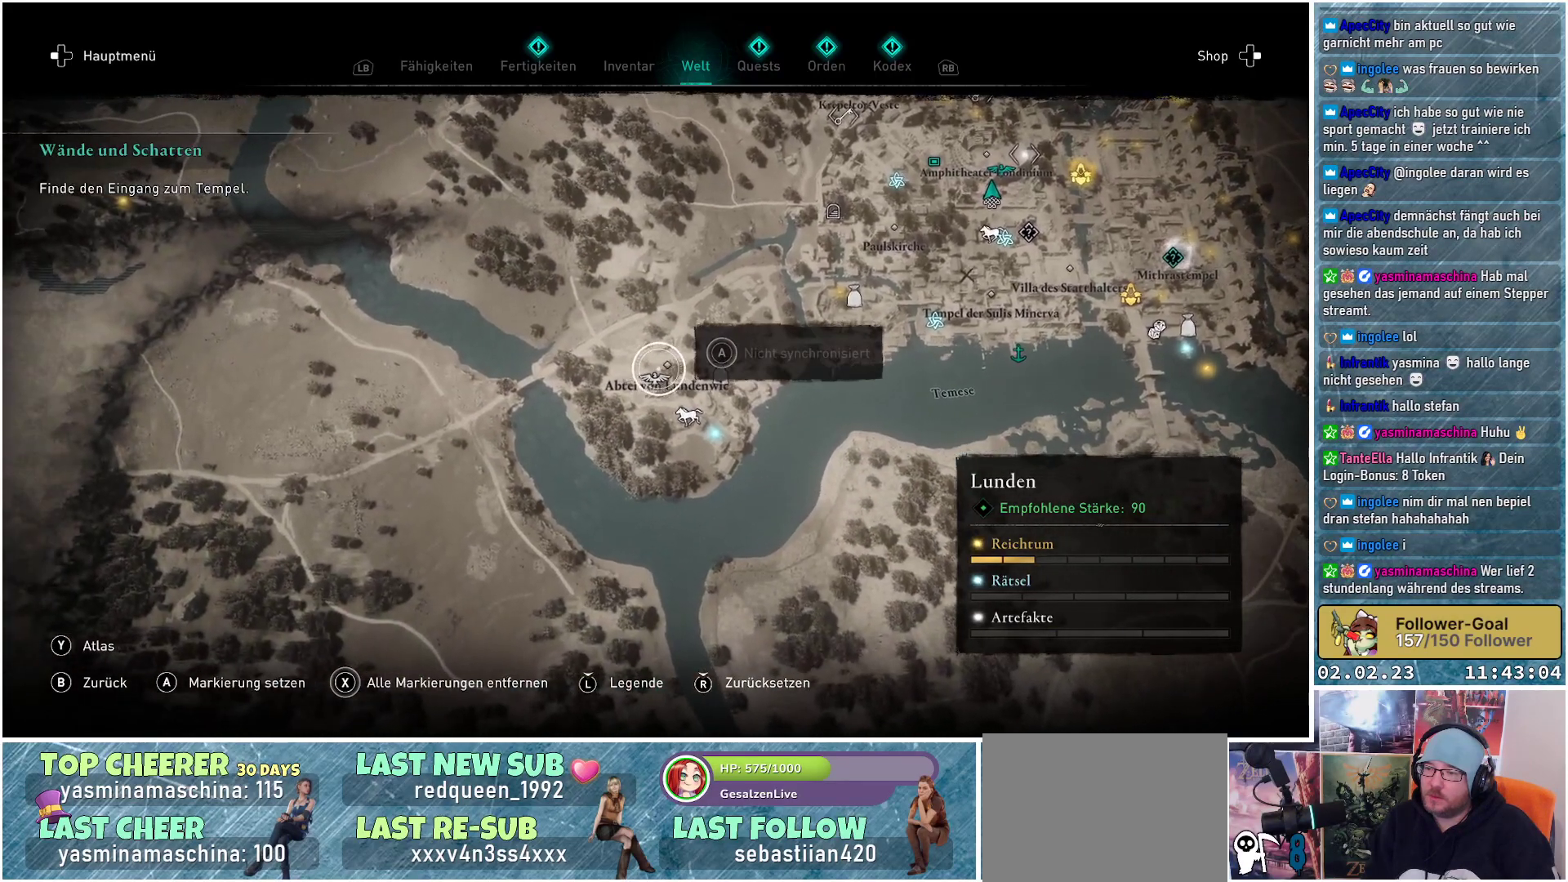
{"buttons": [], "left_stick": "up-right", "right_stick": "center", "events": [[67, "left_stick", "up-right"]]}
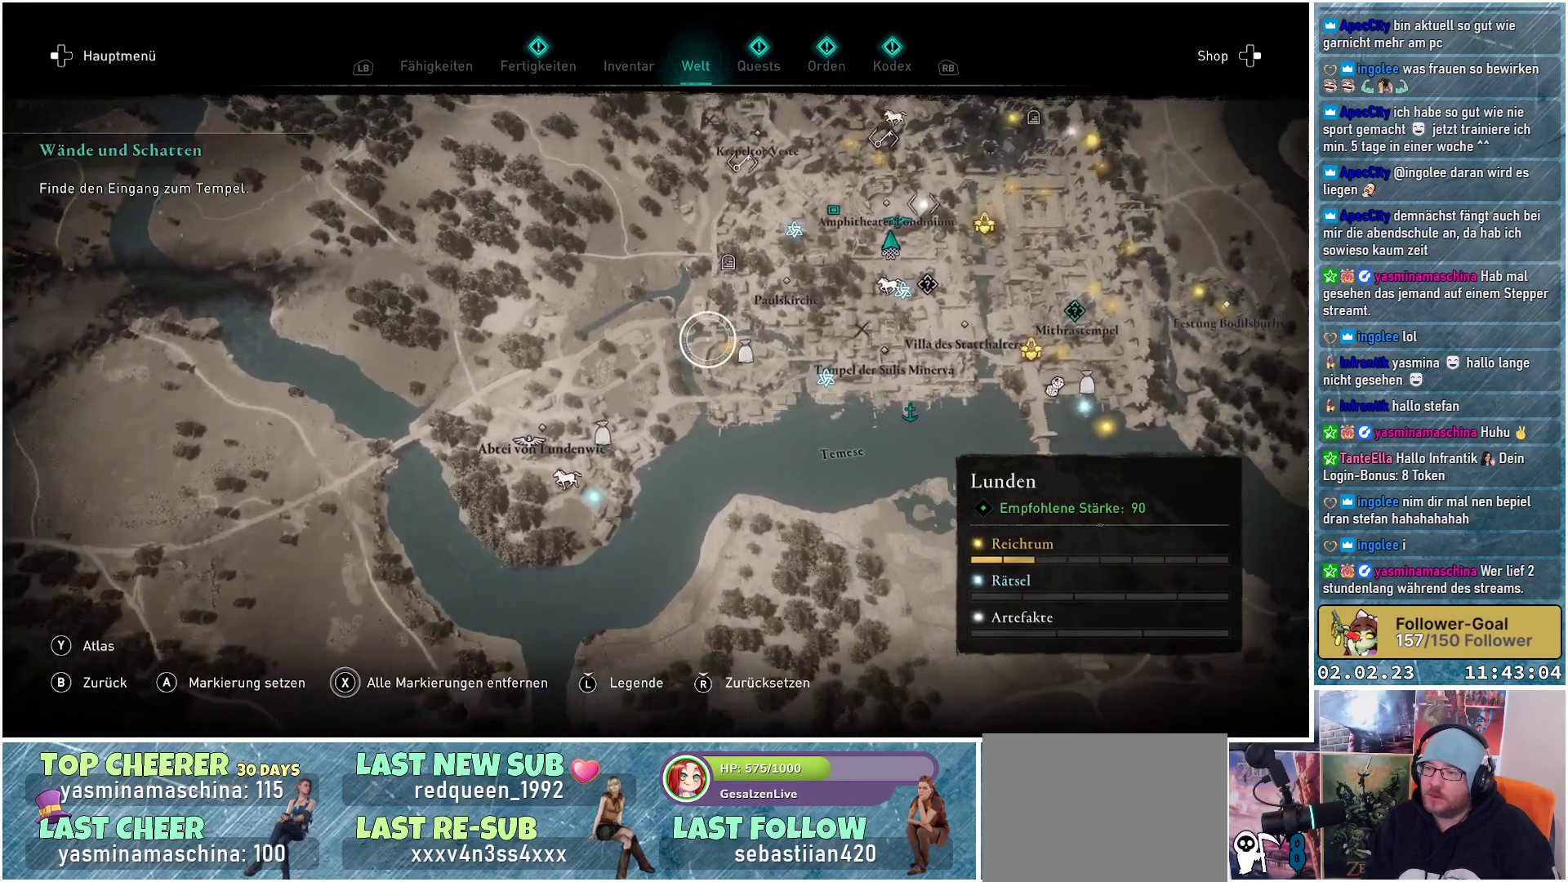
{"buttons": [], "left_stick": "up-right", "right_stick": "center", "events": []}
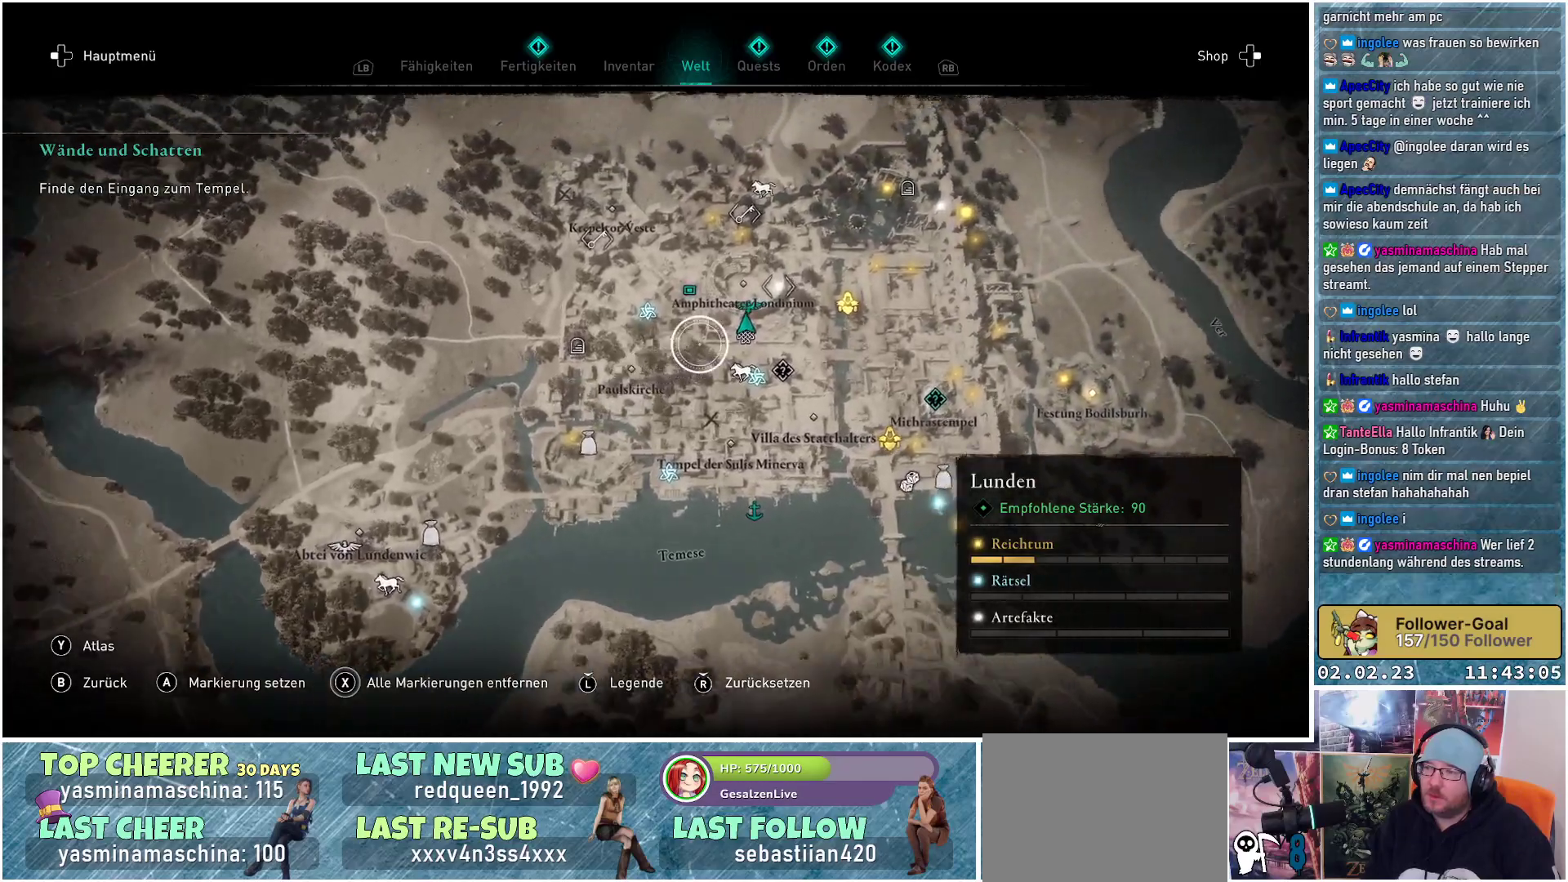
{"buttons": [], "left_stick": "center", "right_stick": "center", "events": [[417, "left_stick", "center"]]}
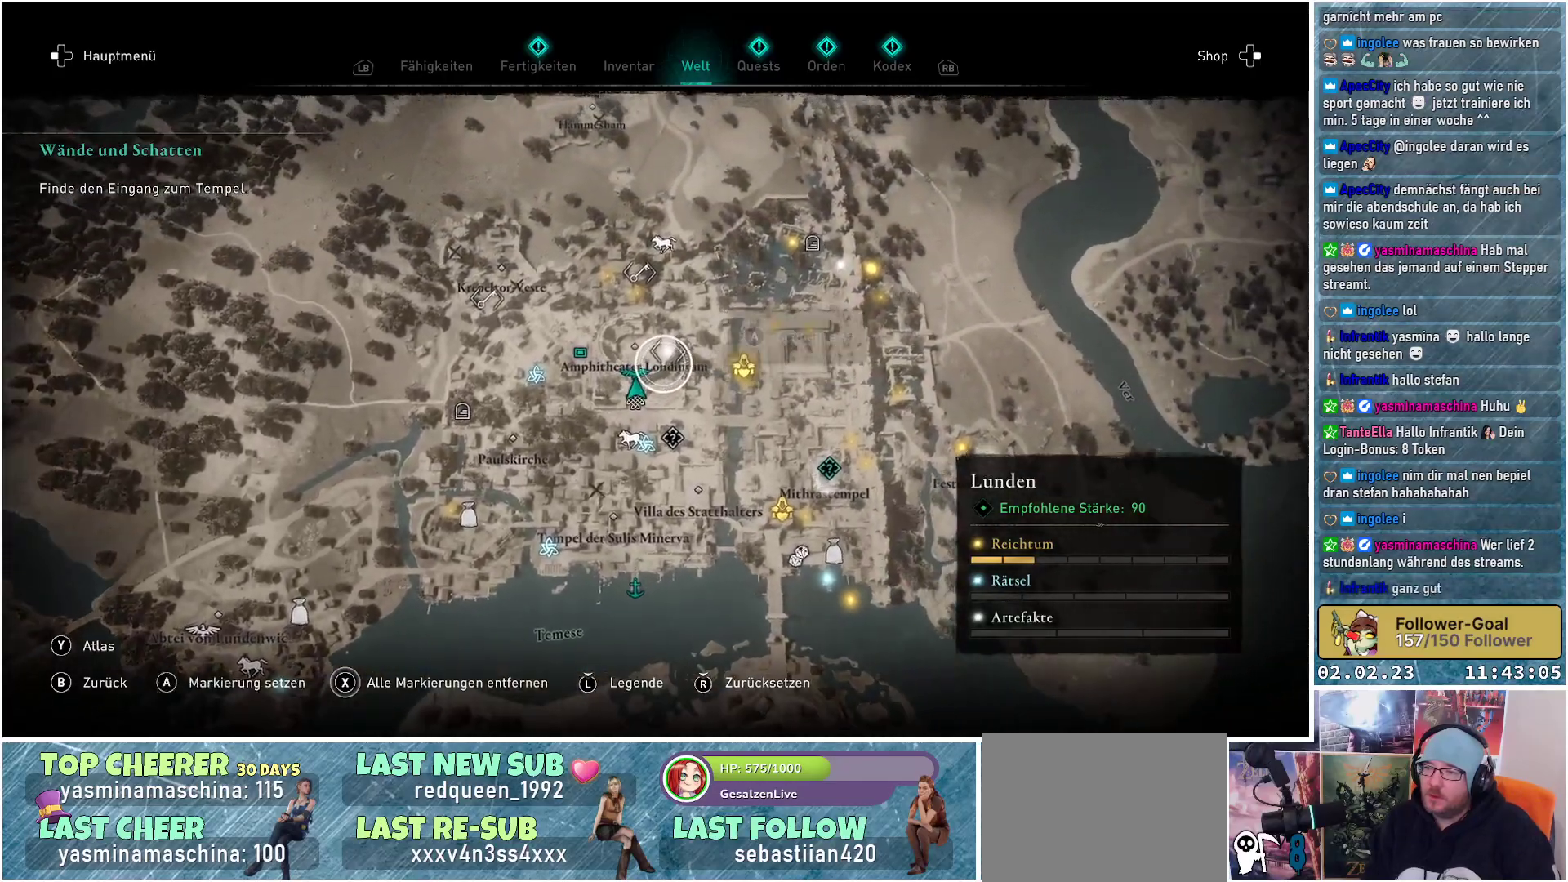
{"buttons": [], "left_stick": "center", "right_stick": "center", "events": [[100, "B", "down"], [200, "B", "up"]]}
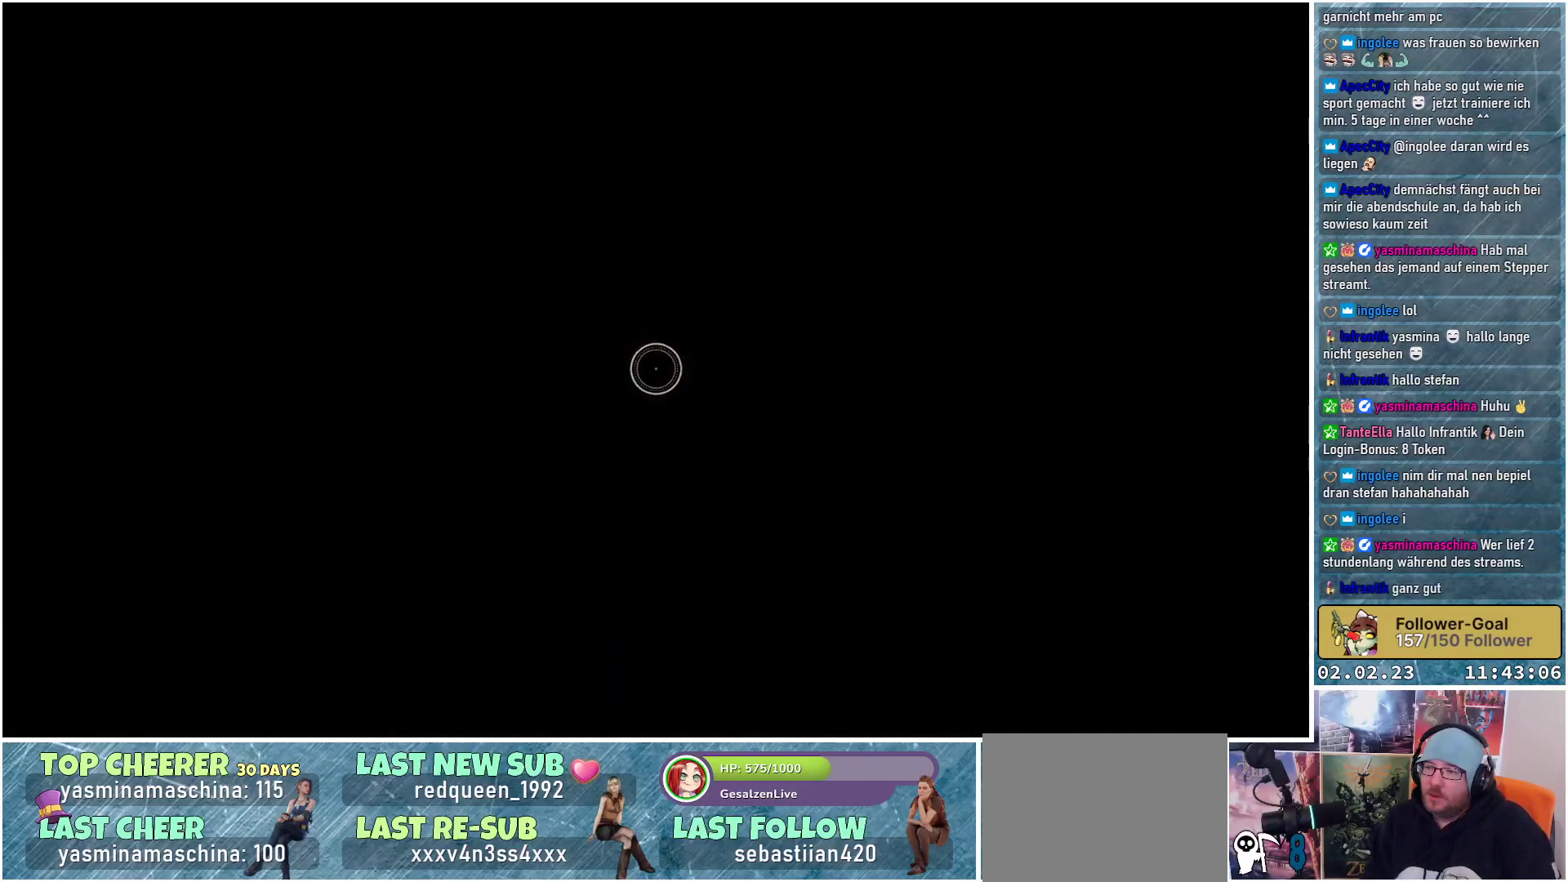
{"buttons": [], "left_stick": "center", "right_stick": "up-right", "events": [[134, "right_stick", "right"], [234, "right_stick", "up-right"]]}
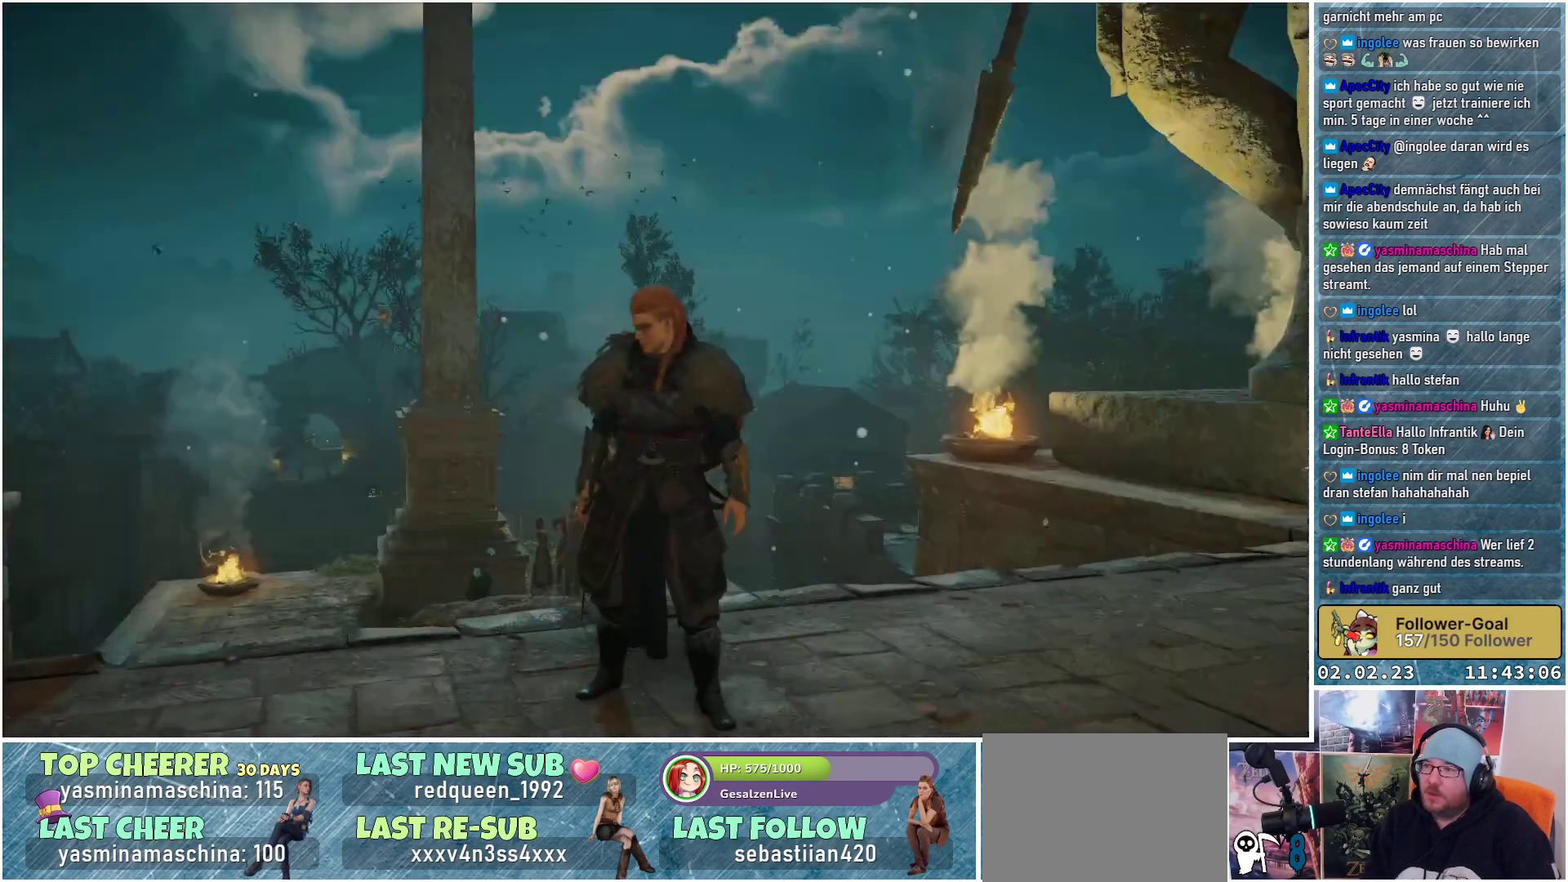
{"buttons": [], "left_stick": "center", "right_stick": "left", "events": [[300, "right_stick", "center"], [367, "right_stick", "left"]]}
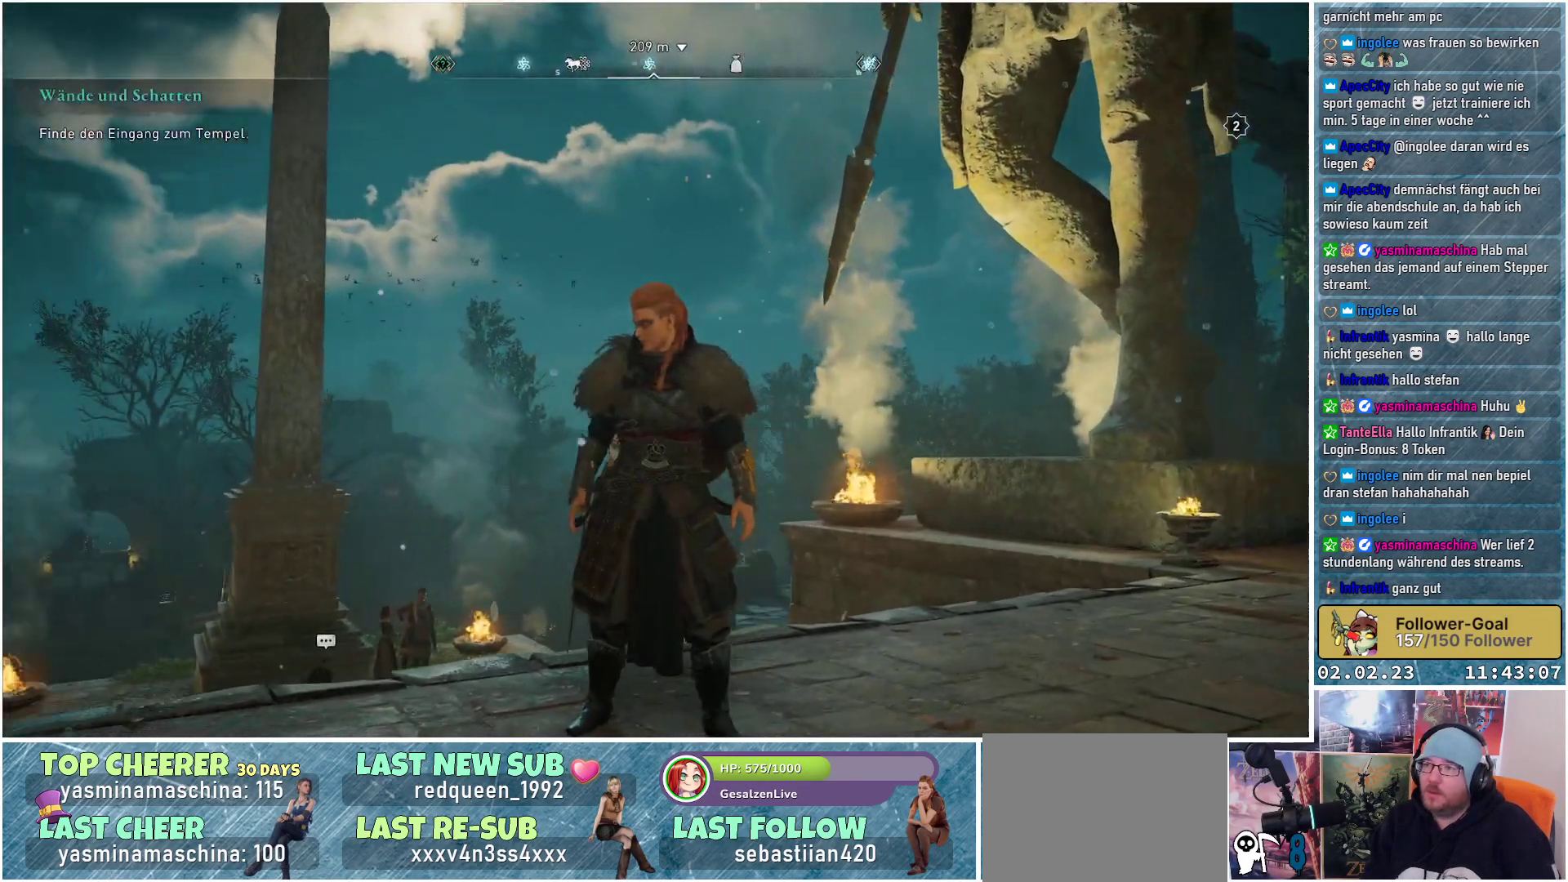
{"buttons": [], "left_stick": "center", "right_stick": "left", "events": []}
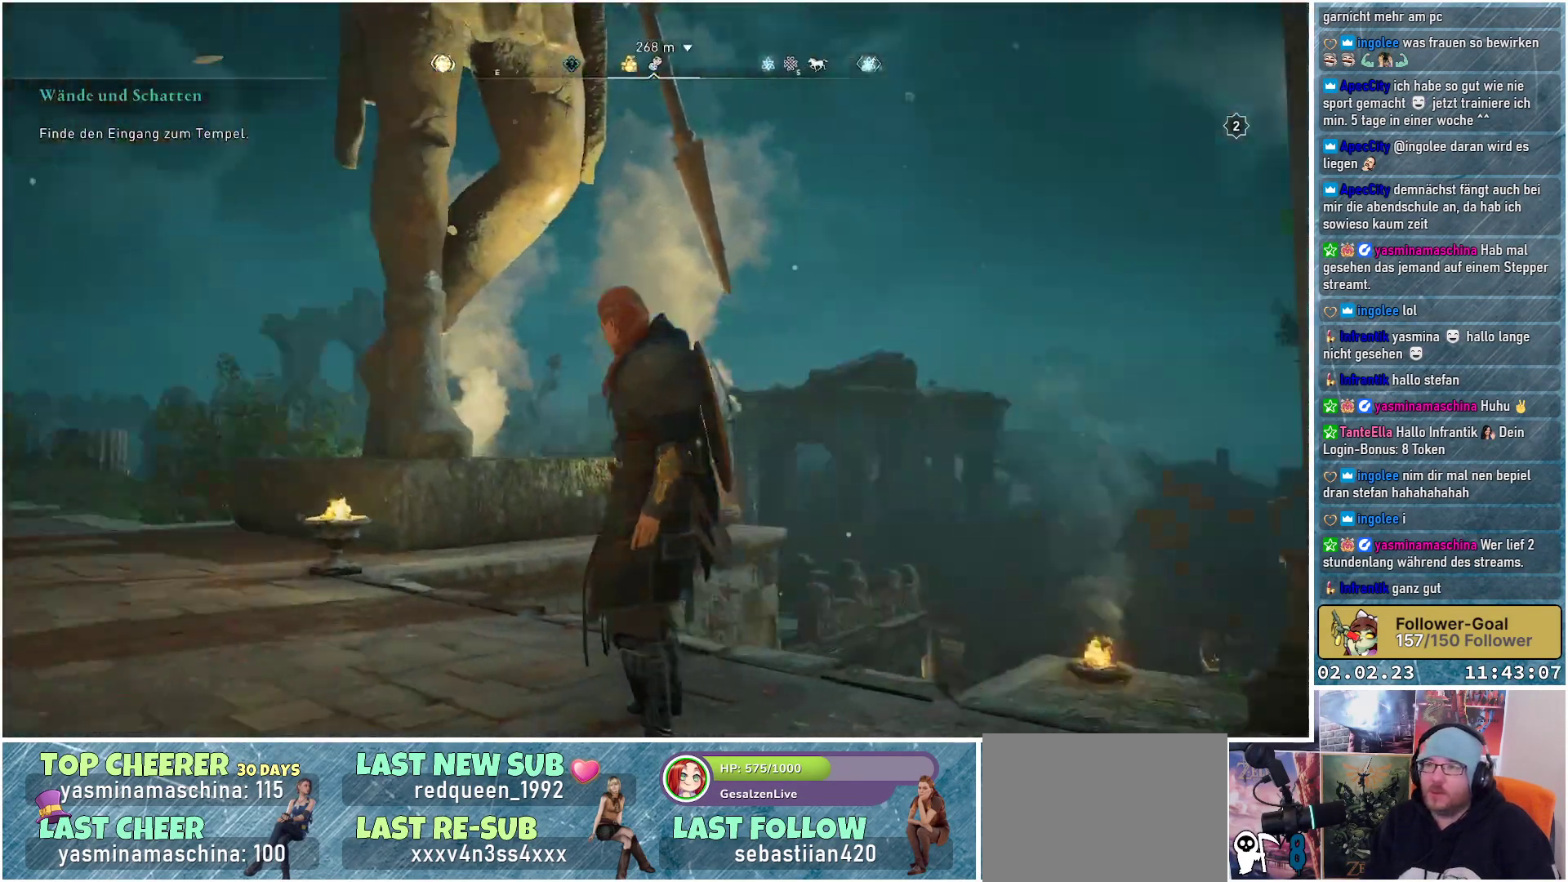
{"buttons": [], "left_stick": "center", "right_stick": "center", "events": [[317, "right_stick", "center"]]}
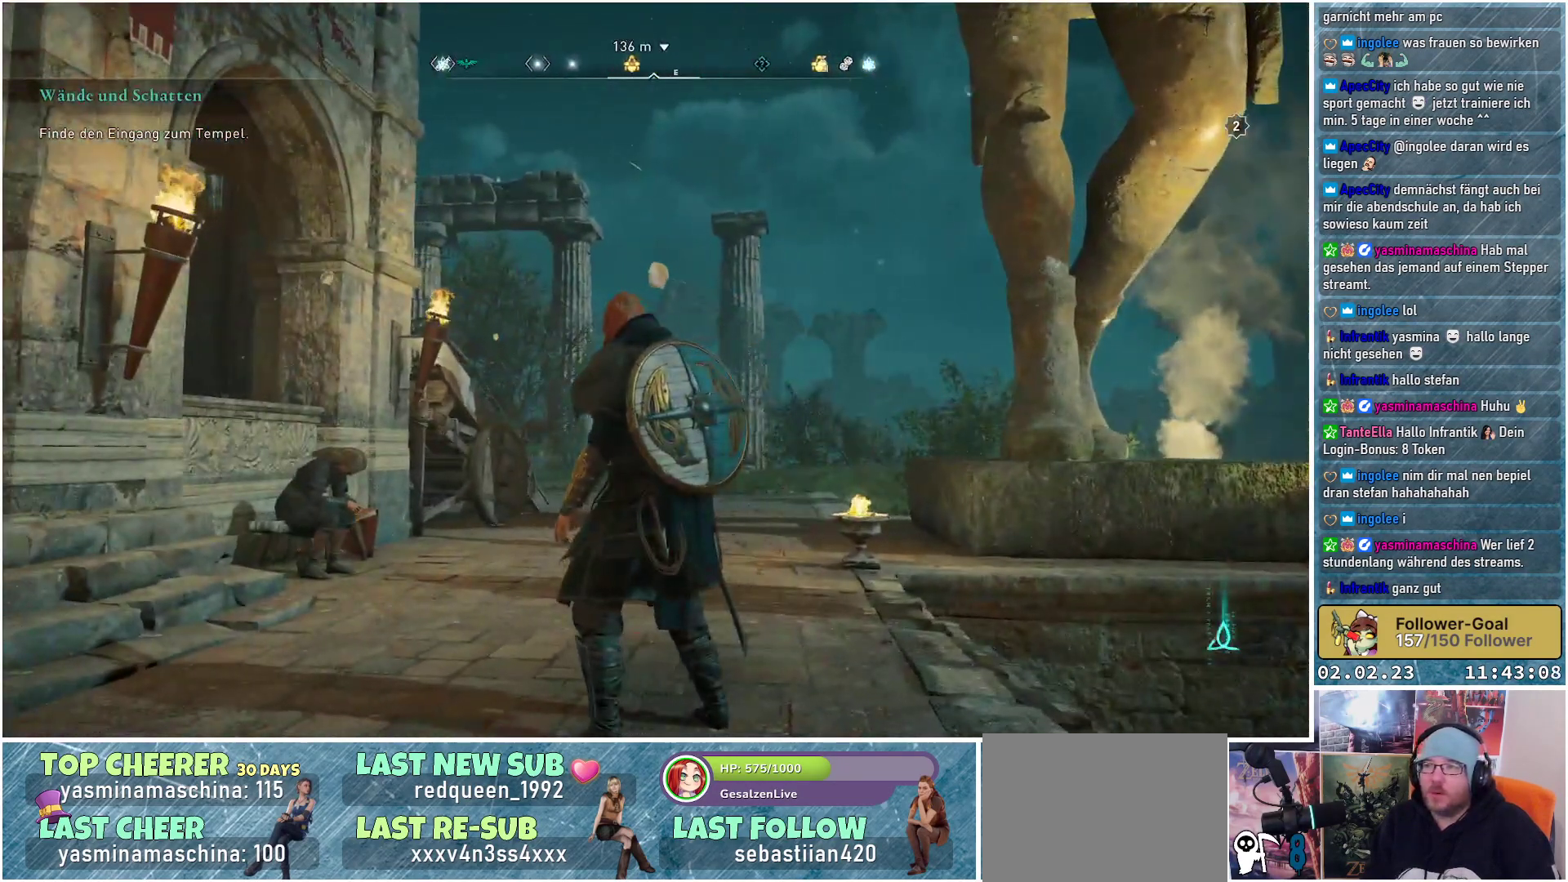
{"buttons": [], "left_stick": "center", "right_stick": "left", "events": [[84, "right_stick", "left"]]}
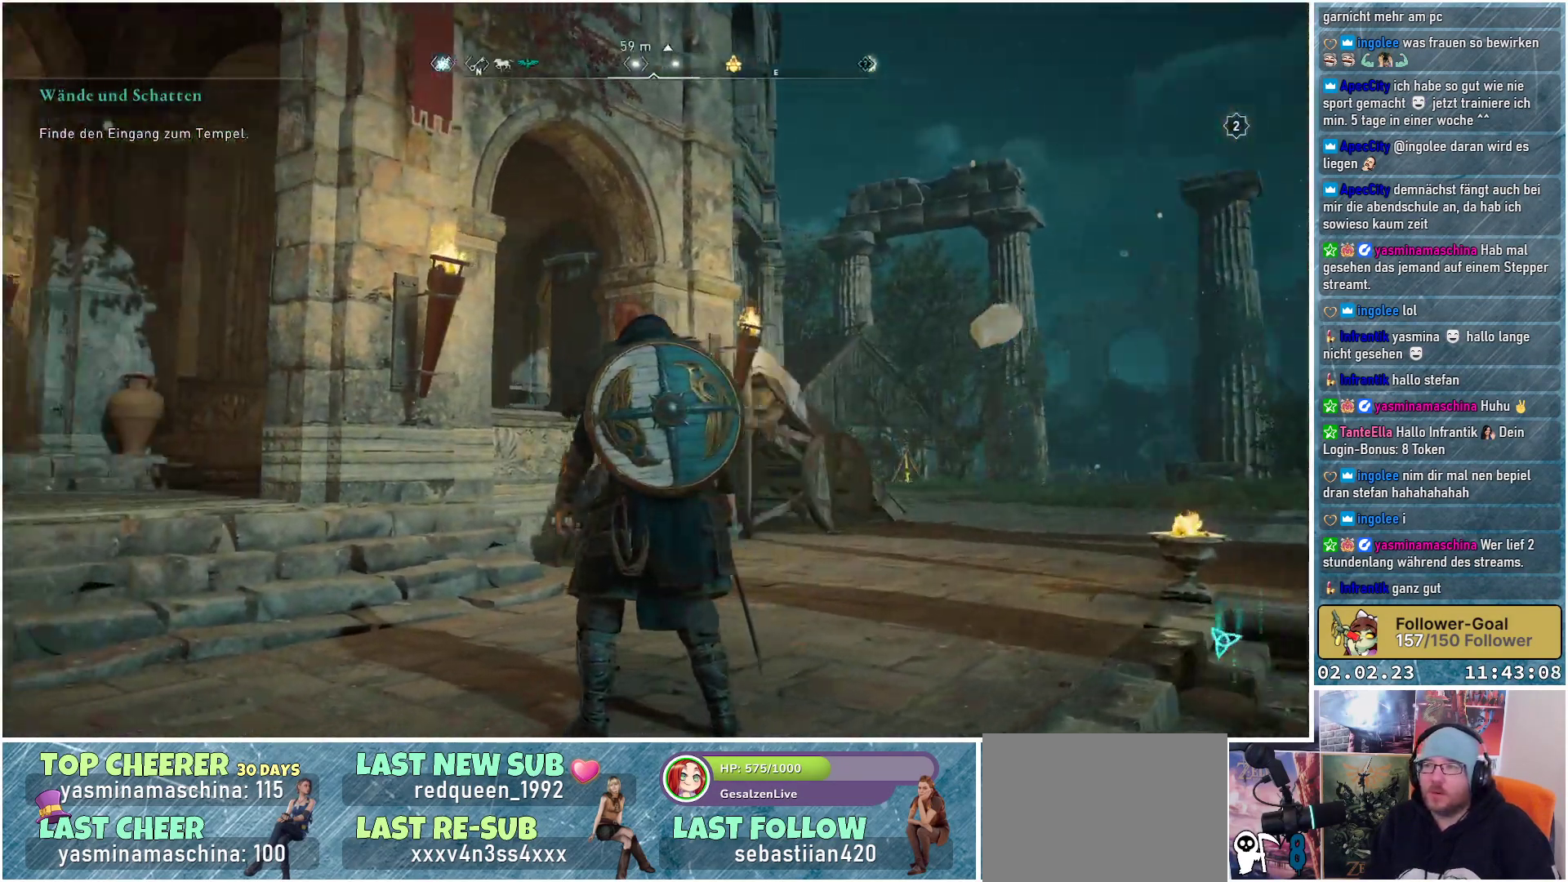
{"buttons": [], "left_stick": "center", "right_stick": "right", "events": [[200, "right_stick", "center"], [500, "right_stick", "right"]]}
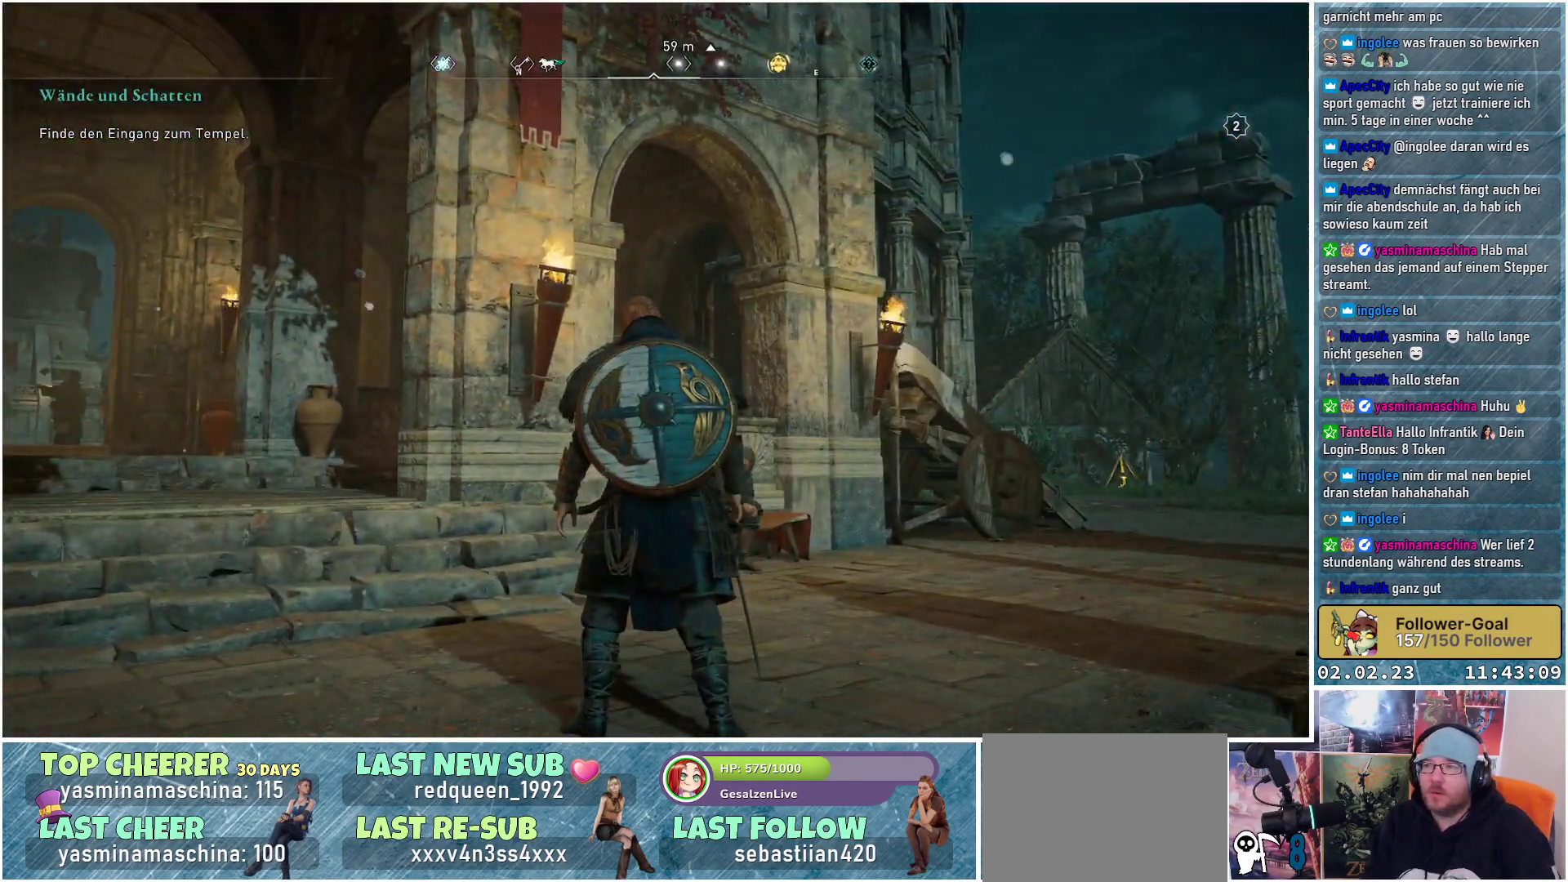
{"buttons": [], "left_stick": "center", "right_stick": "up", "events": [[184, "right_stick", "up"]]}
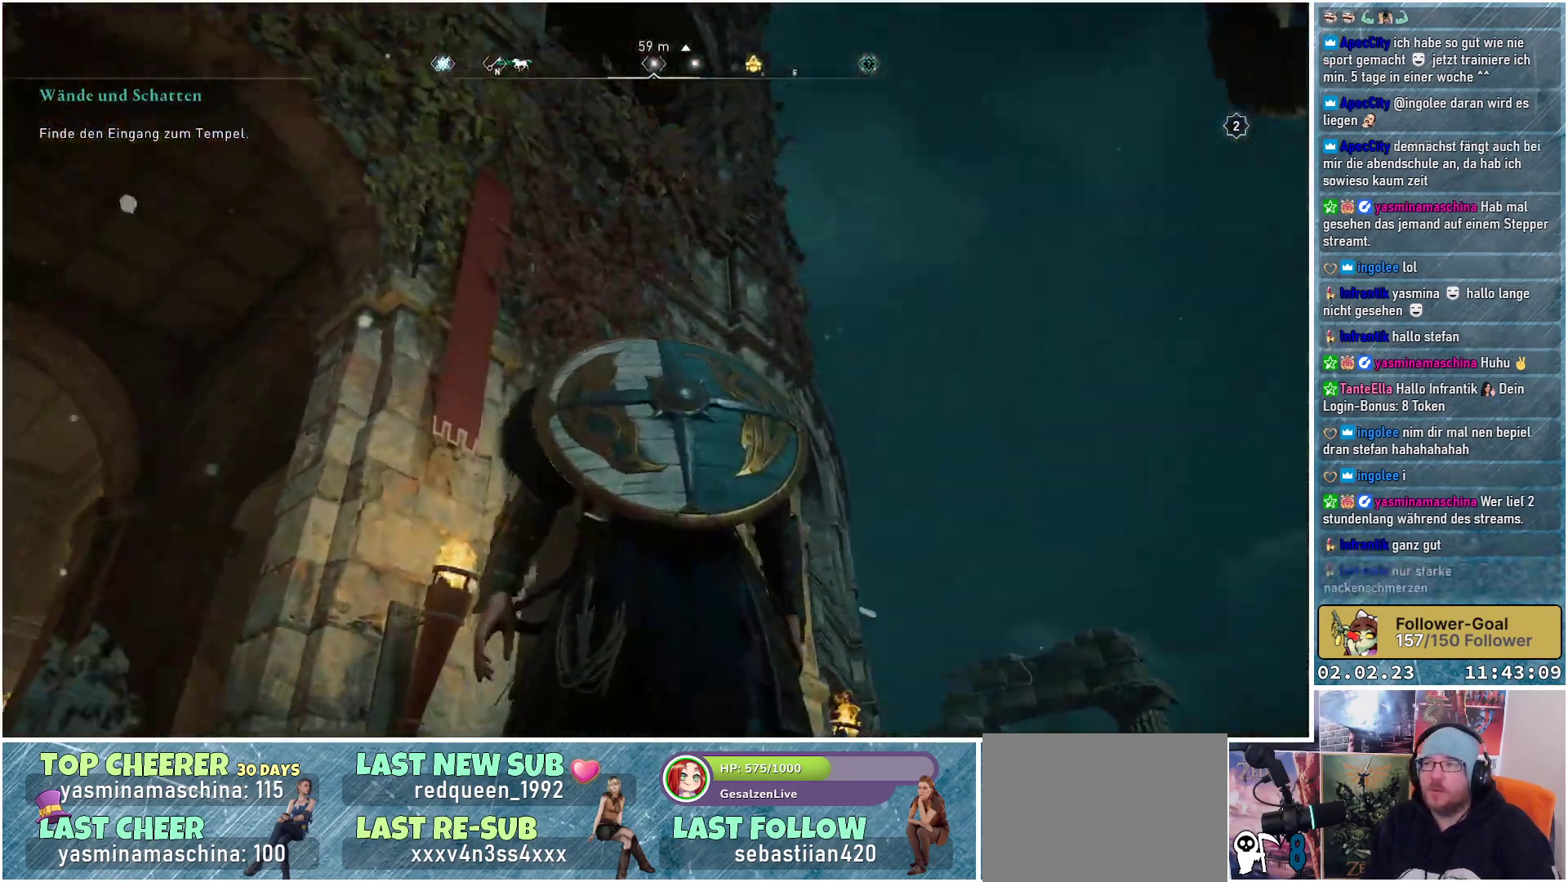
{"buttons": [], "left_stick": "center", "right_stick": "center", "events": [[50, "right_stick", "center"]]}
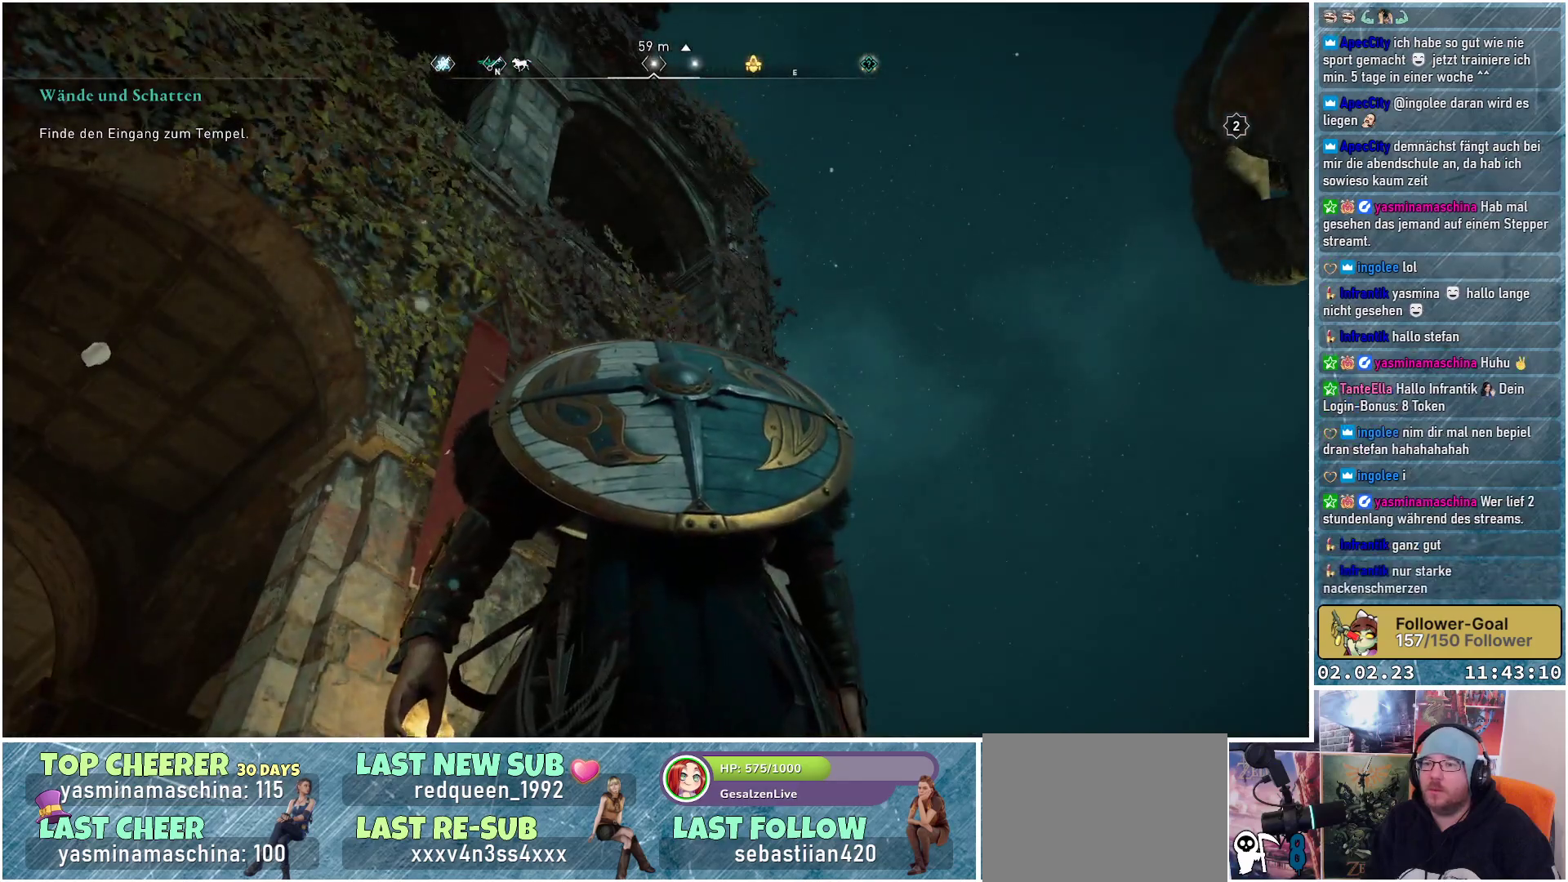
{"buttons": [], "left_stick": "up-right", "right_stick": "down", "events": [[184, "right_stick", "down"], [284, "left_stick", "up-right"]]}